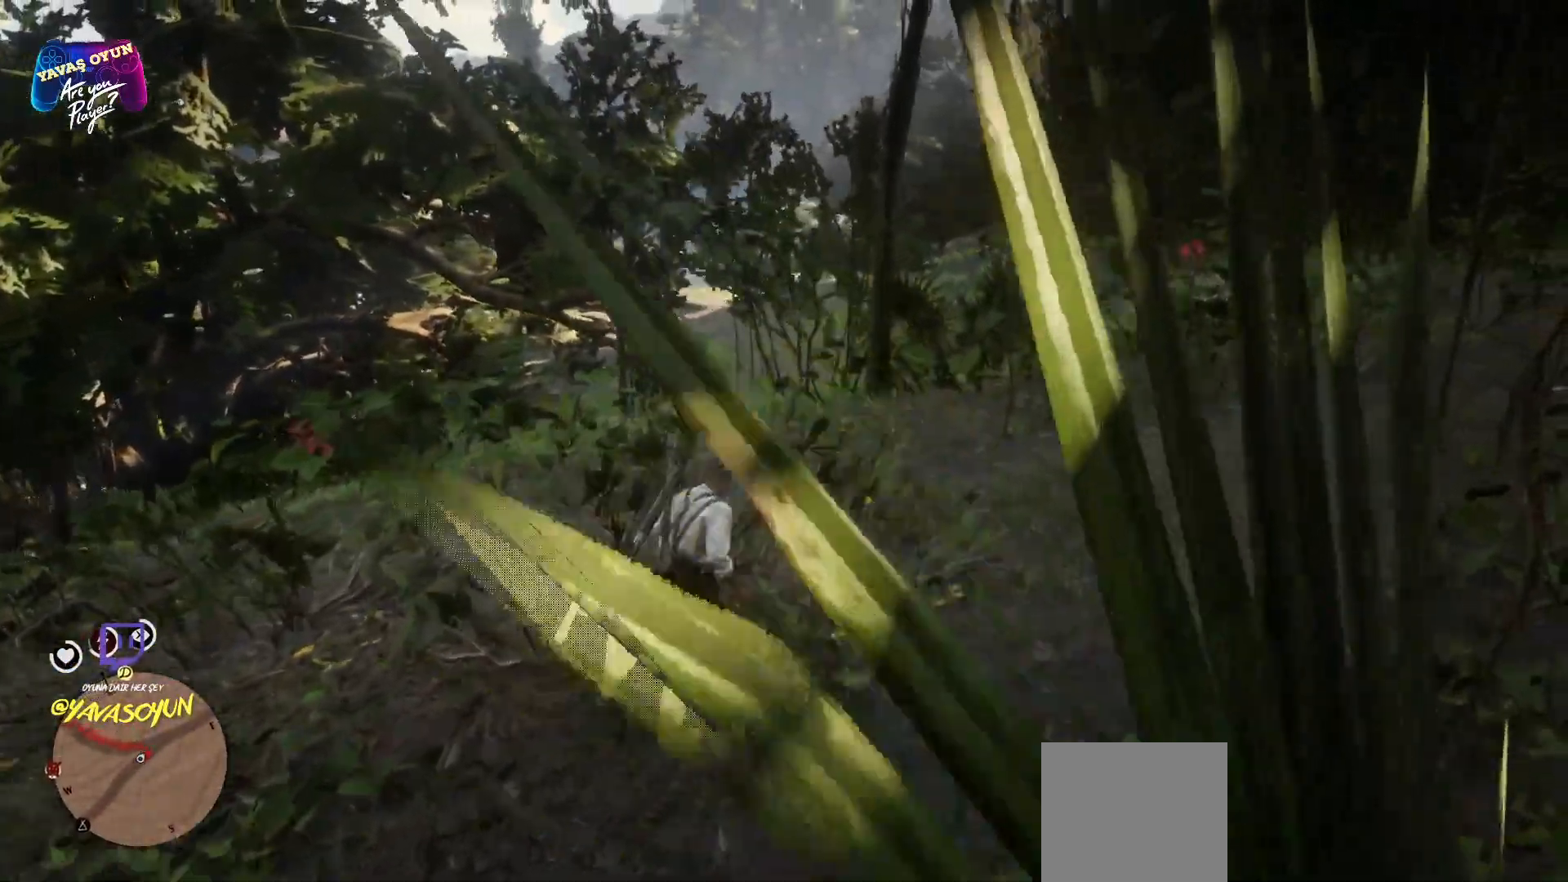
Gameplay with a controller (Xbox layout); each line is a JSON object with the inputs held at the frame after it. "events" lists button and stick changes between this image and that frame as [ms after this image, input, new state], when the widget could be followed in between.
{"buttons": [], "left_stick": "up", "right_stick": "left", "events": [[150, "left_stick", "up"]]}
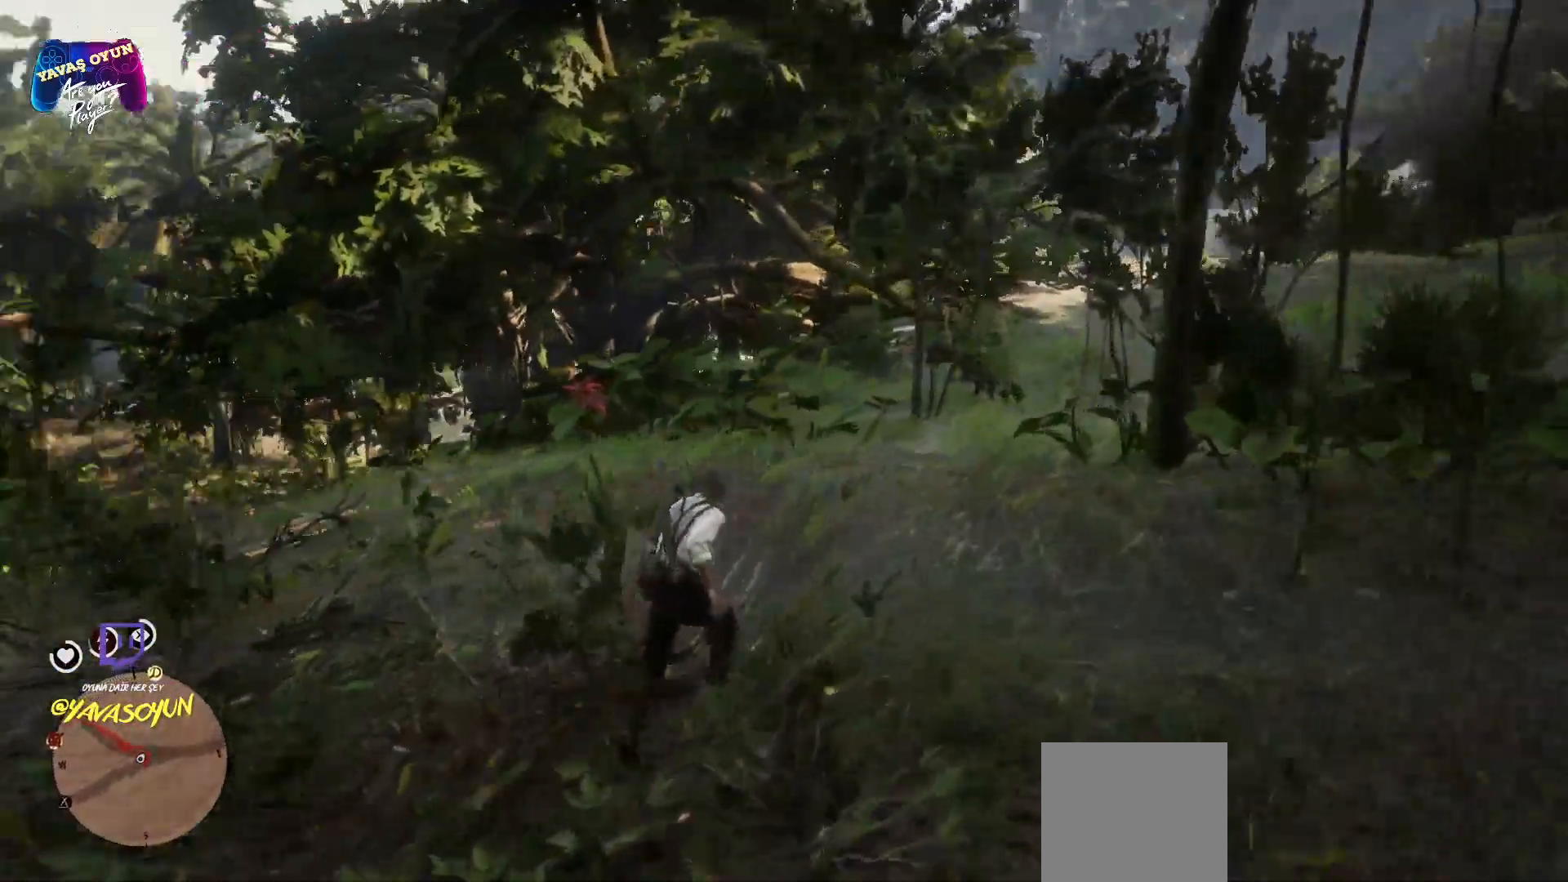
{"buttons": ["A"], "left_stick": "up", "right_stick": "center", "events": [[150, "right_stick", "center"], [283, "A", "down"], [433, "A", "up"], [483, "A", "down"]]}
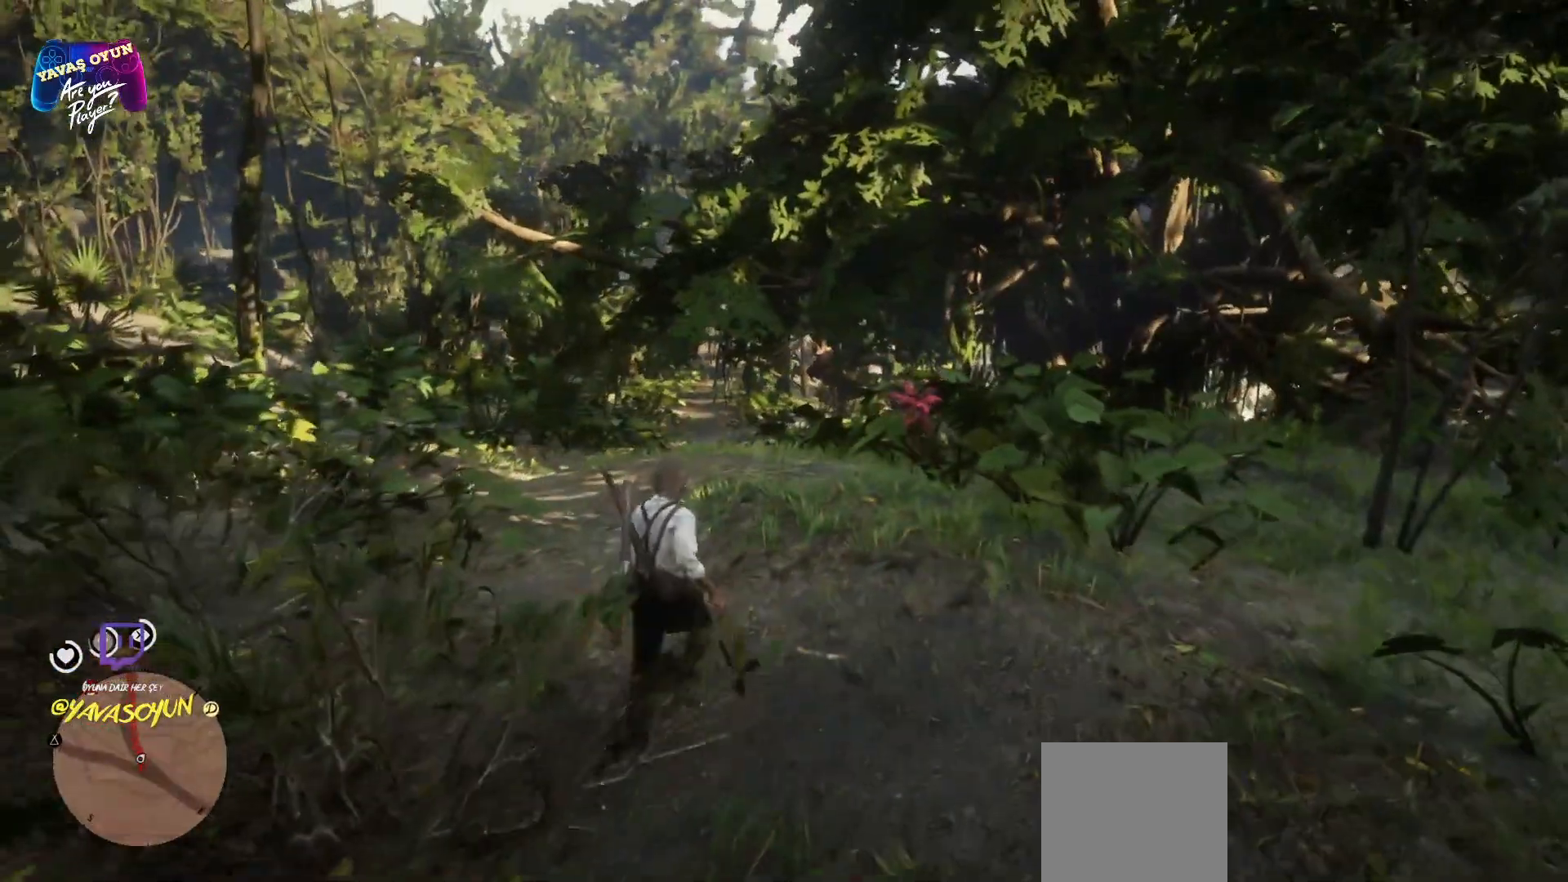
{"buttons": ["A"], "left_stick": "up", "right_stick": "center", "events": [[117, "A", "up"], [200, "A", "down"], [300, "A", "up"], [383, "A", "down"]]}
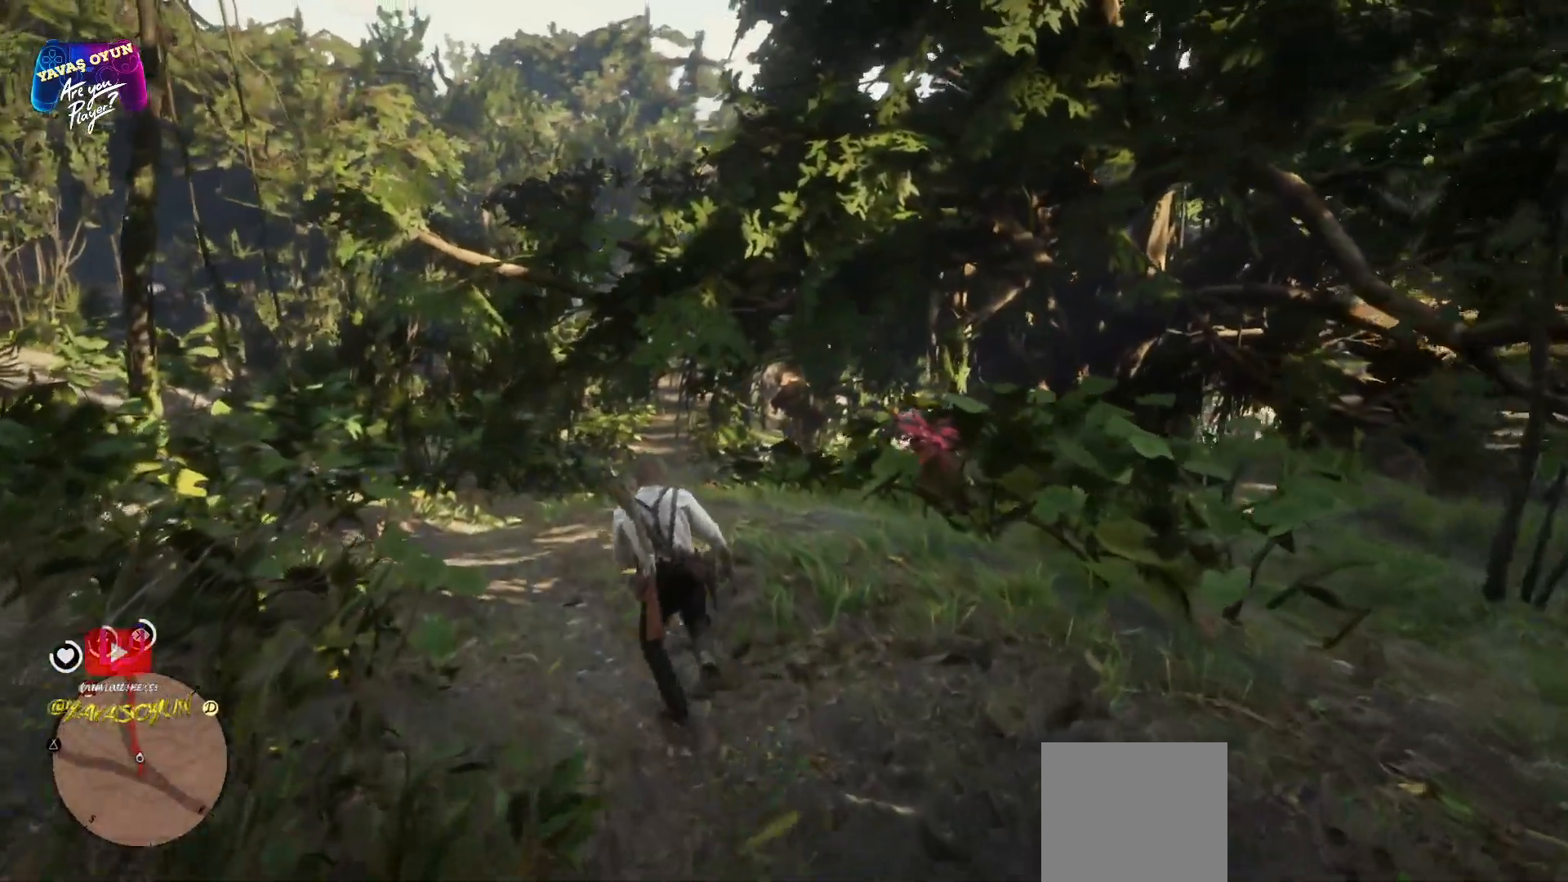
{"buttons": [], "left_stick": "up", "right_stick": "center", "events": [[167, "A", "up"], [283, "A", "down"], [367, "A", "up"]]}
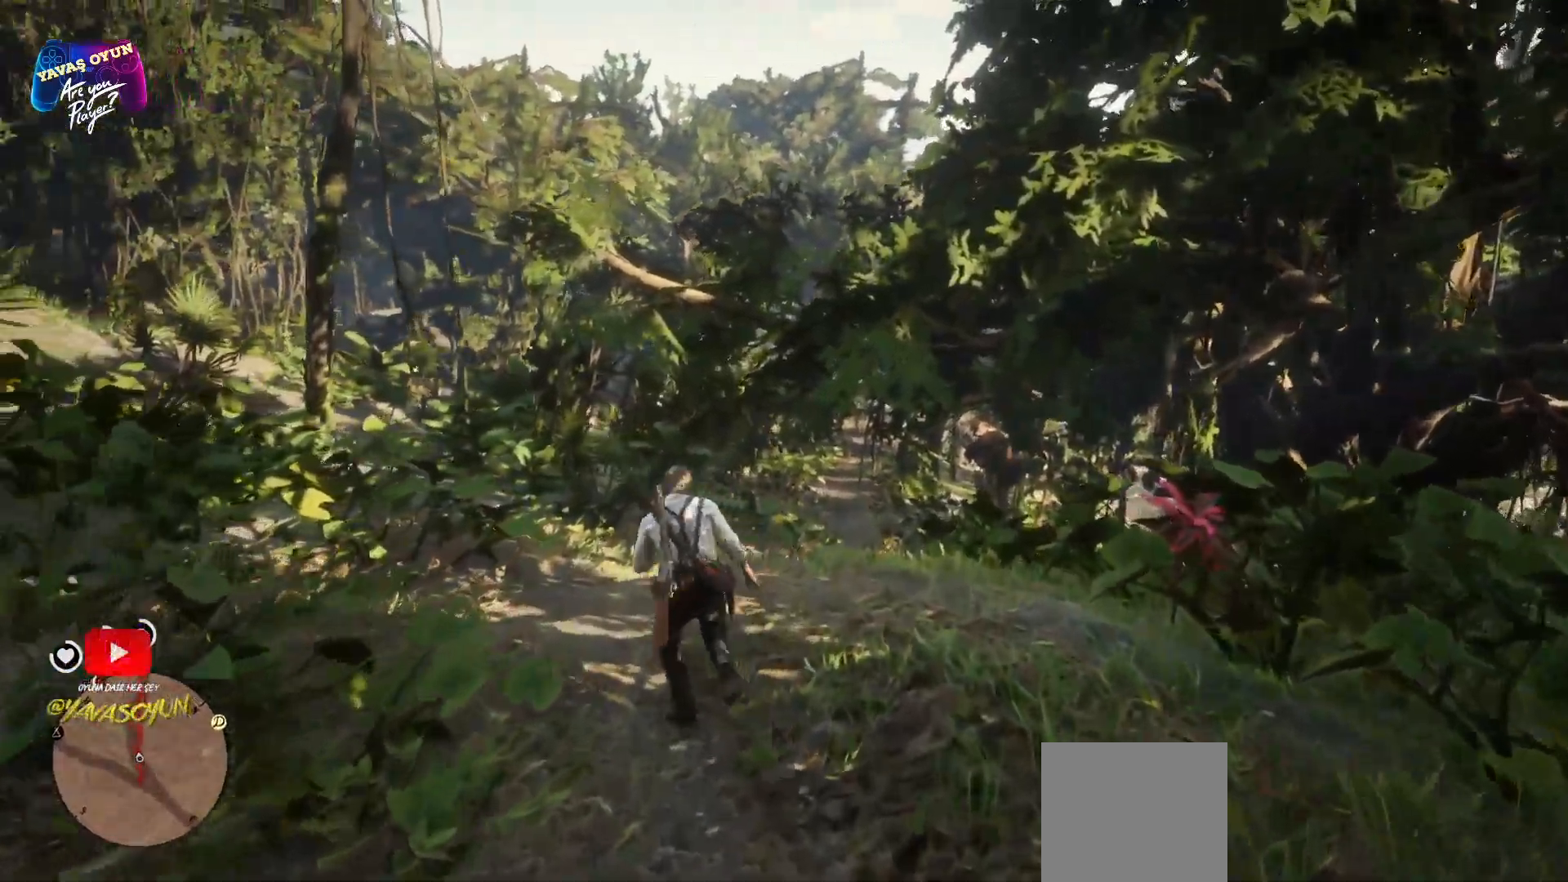
{"buttons": [], "left_stick": "up", "right_stick": "center"}
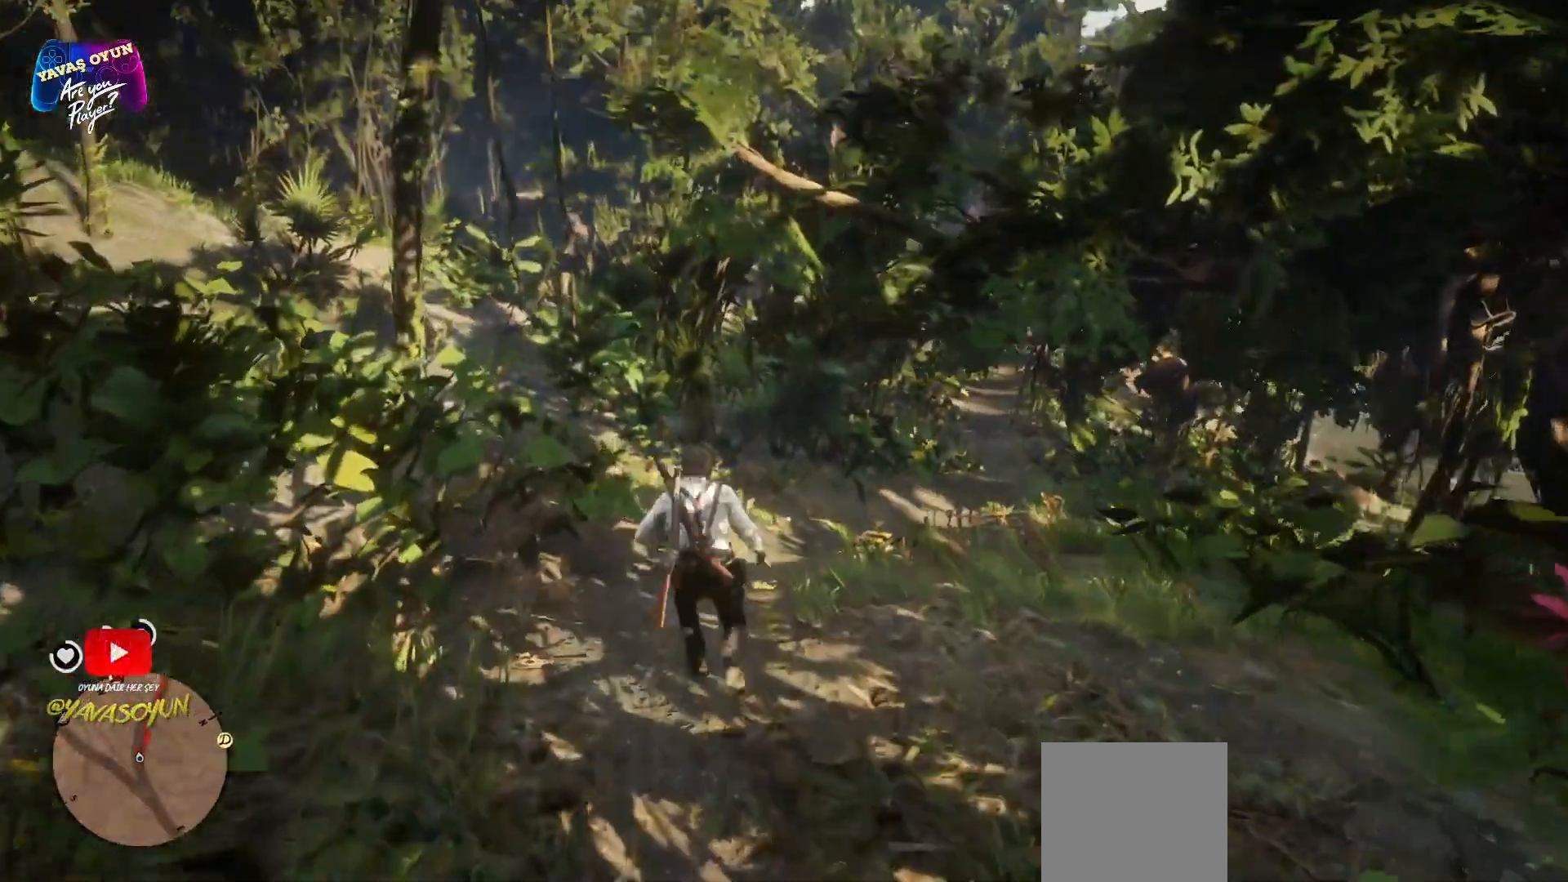
{"buttons": [], "left_stick": "up", "right_stick": "center", "events": [[50, "A", "down"], [133, "A", "up"], [250, "A", "down"], [367, "A", "up"]]}
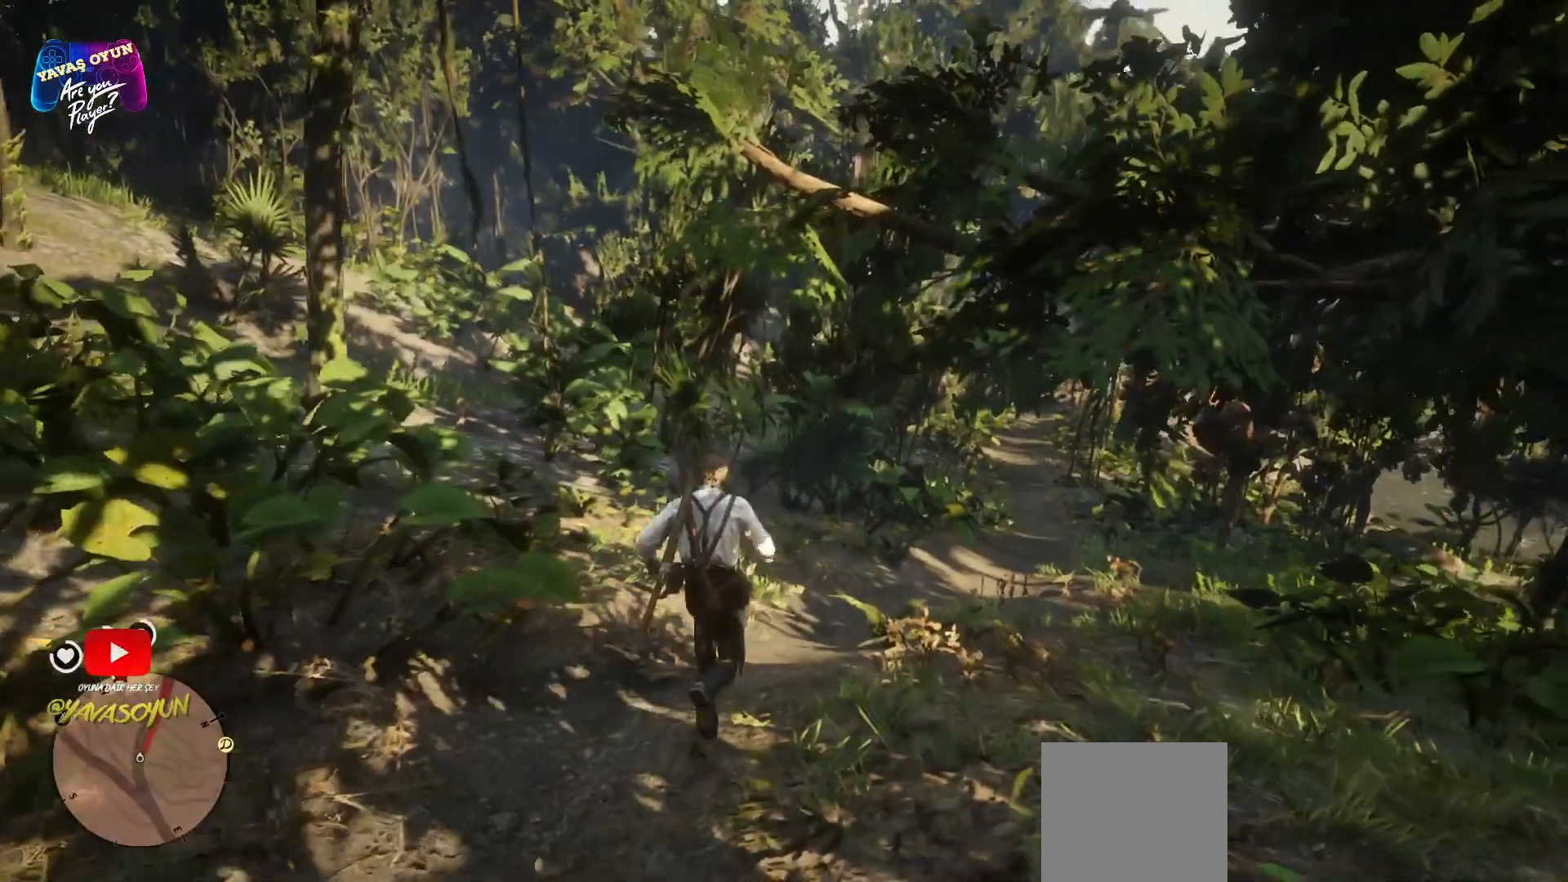
{"buttons": ["A"], "left_stick": "up", "right_stick": "down-right", "events": [[50, "right_stick", "down-right"], [500, "A", "down"]]}
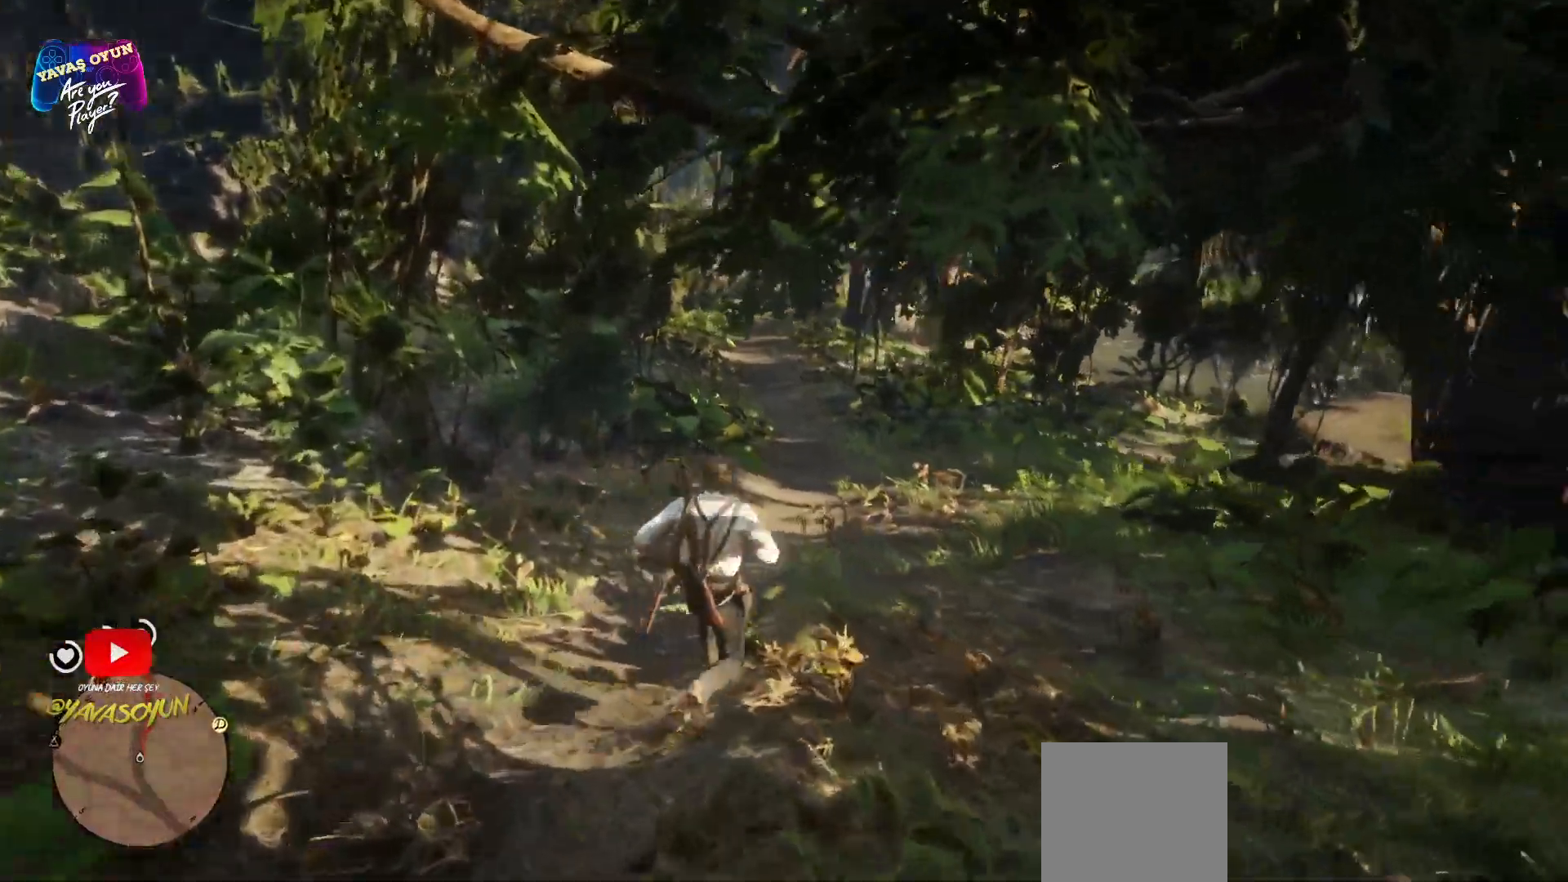
{"buttons": ["A"], "left_stick": "up", "right_stick": "right", "events": [[150, "A", "up"], [217, "A", "down"], [233, "right_stick", "right"], [367, "A", "up"], [417, "A", "down"]]}
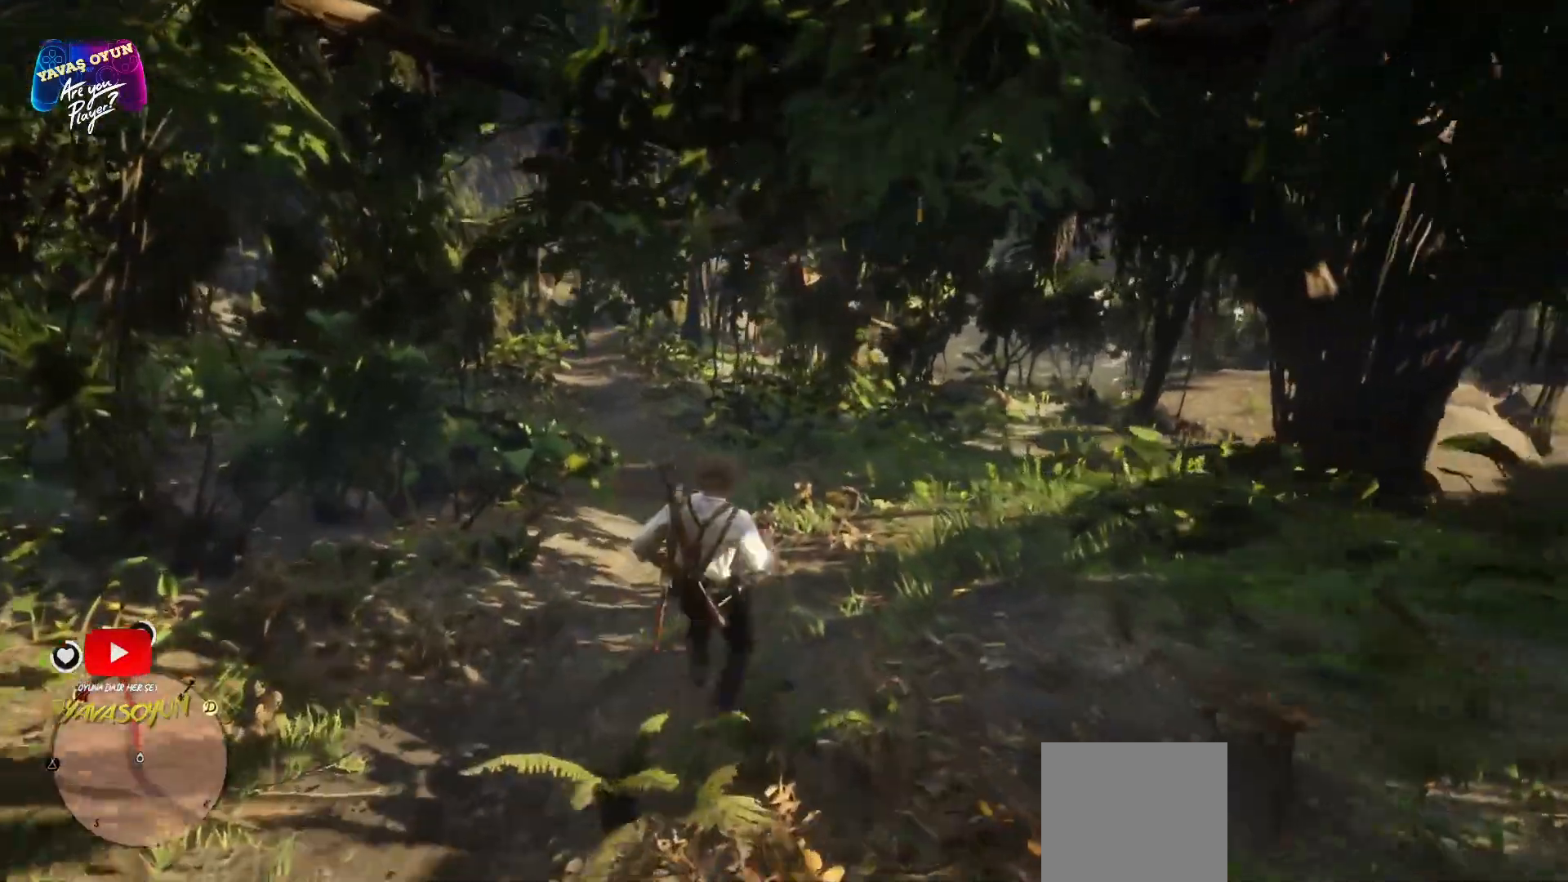
{"buttons": ["A"], "left_stick": "up", "right_stick": "right", "events": [[67, "A", "up"], [167, "A", "down"], [300, "A", "up"], [400, "A", "down"]]}
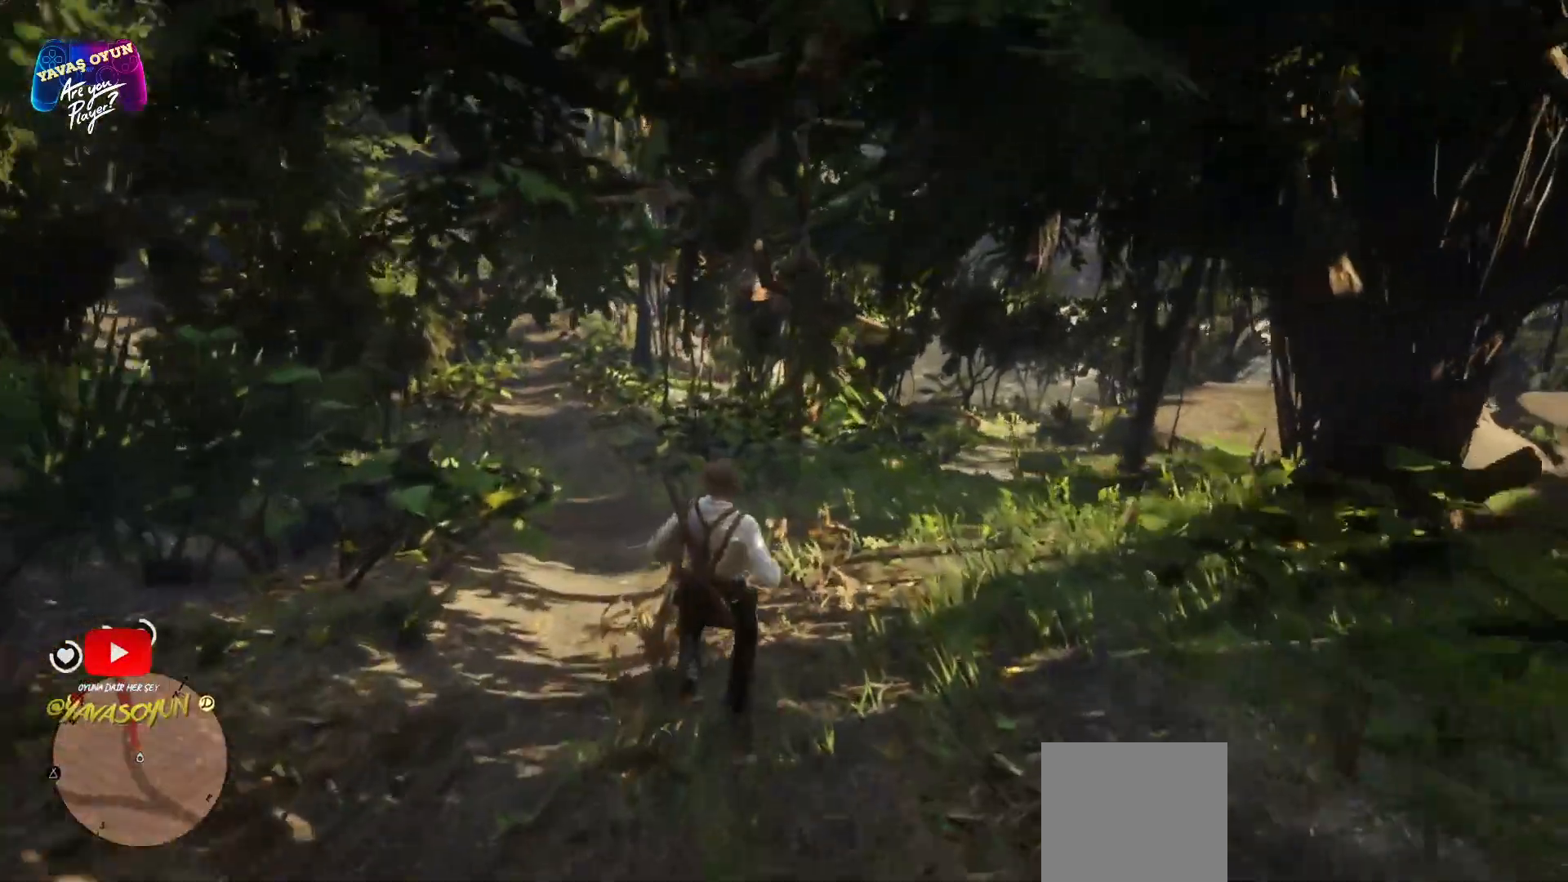
{"buttons": [], "left_stick": "up", "right_stick": "center"}
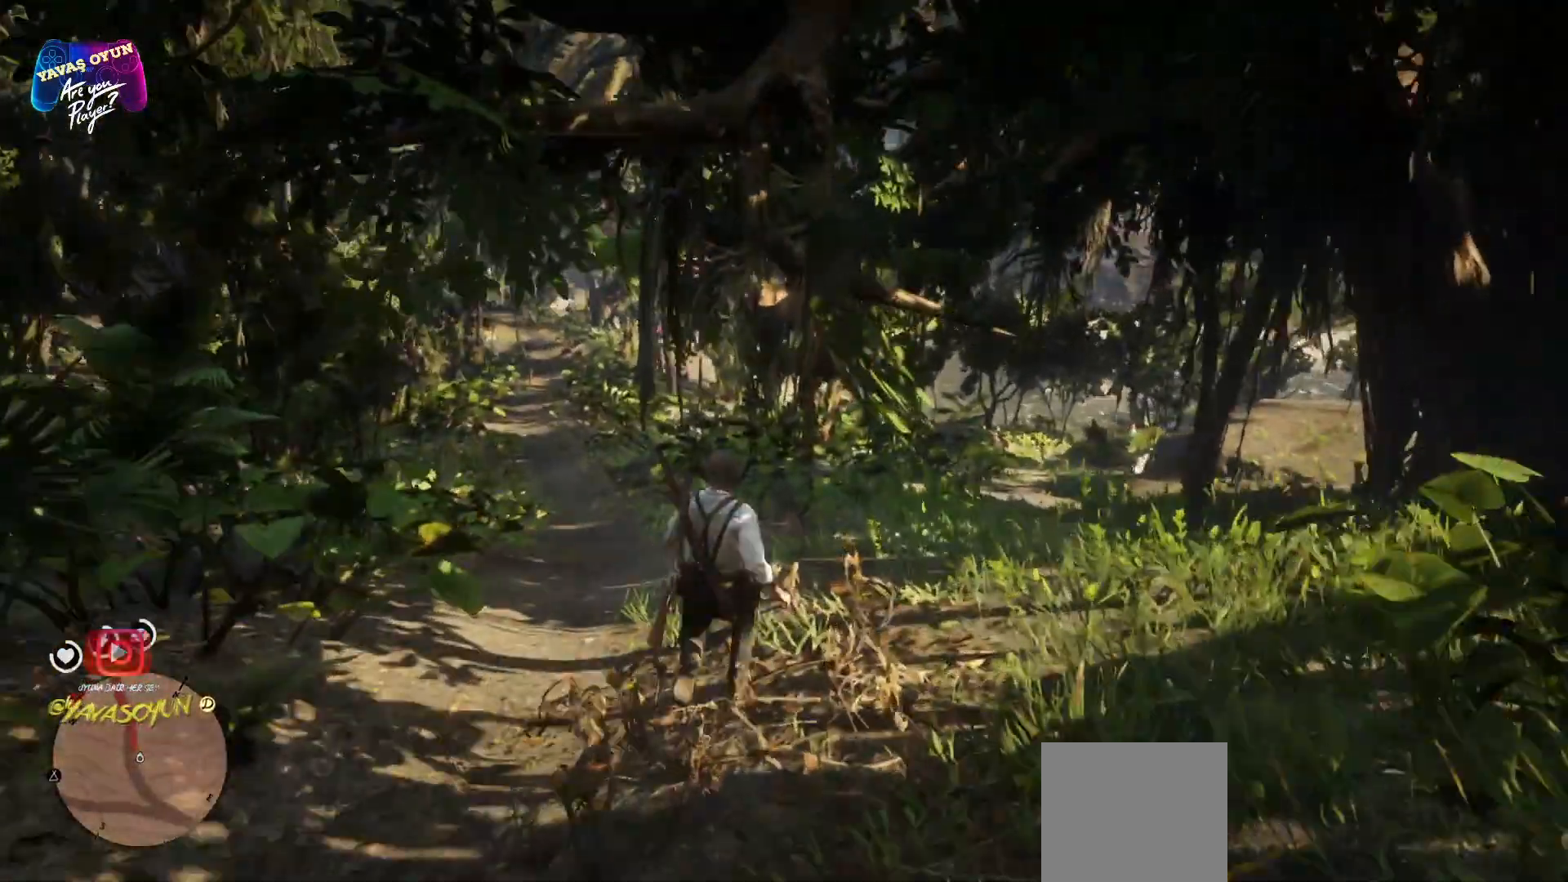
{"buttons": [], "left_stick": "up", "right_stick": "center", "events": [[67, "A", "down"], [233, "A", "up"], [333, "A", "down"], [450, "A", "up"]]}
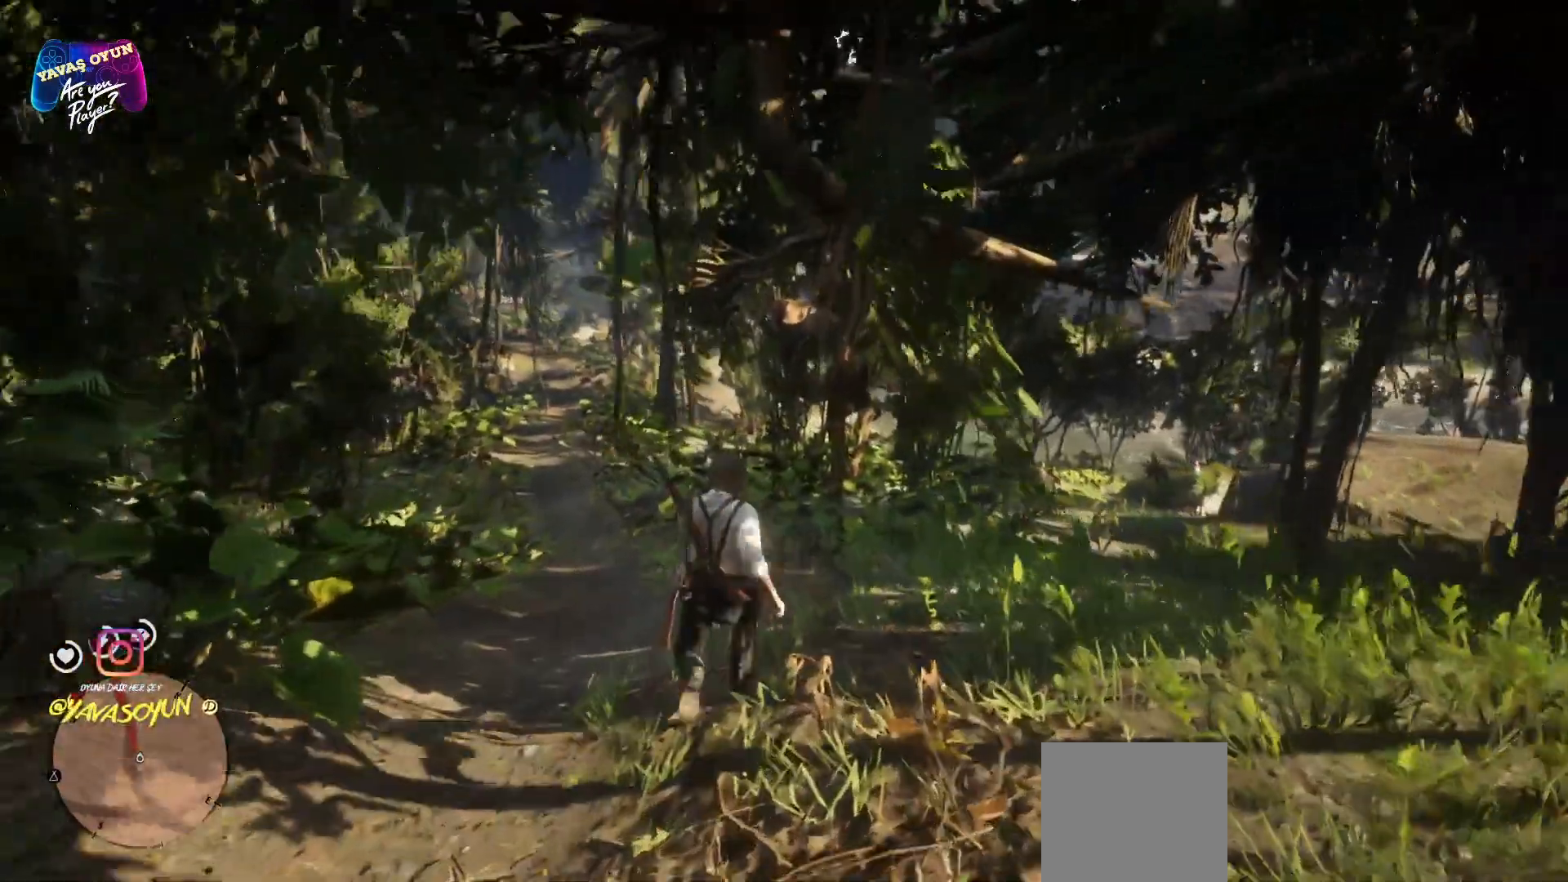
{"buttons": ["A"], "left_stick": "up", "right_stick": "center", "events": [[33, "A", "down"], [150, "A", "up"], [250, "A", "down"], [383, "A", "up"], [467, "A", "down"]]}
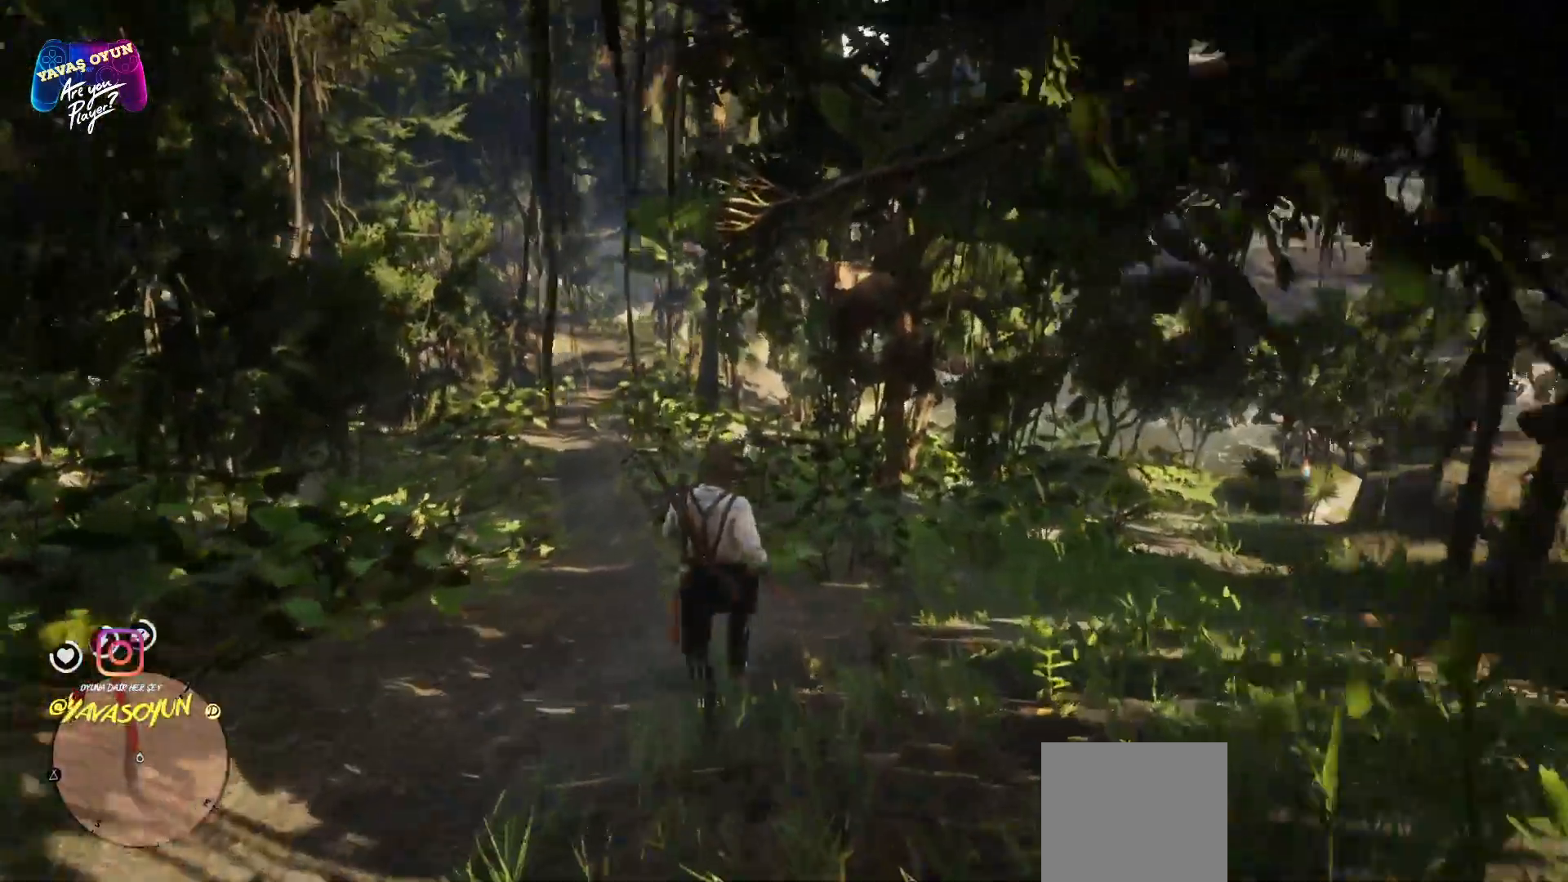
{"buttons": ["A"], "left_stick": "up", "right_stick": "center"}
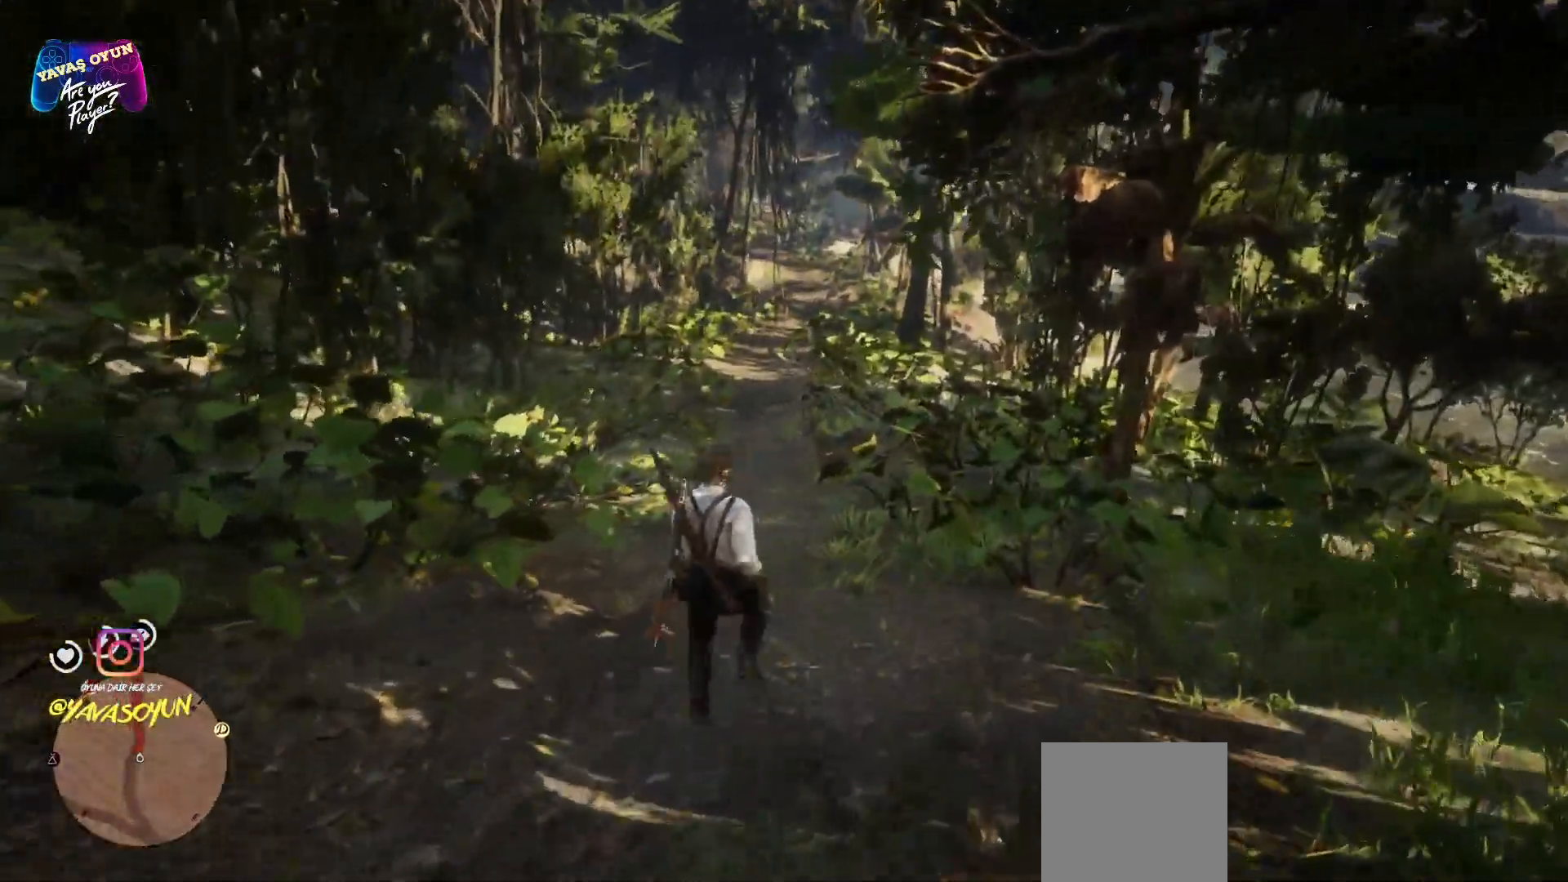
{"buttons": [], "left_stick": "up", "right_stick": "center", "events": [[50, "A", "up"], [133, "A", "down"], [250, "A", "up"], [317, "A", "down"], [500, "A", "up"]]}
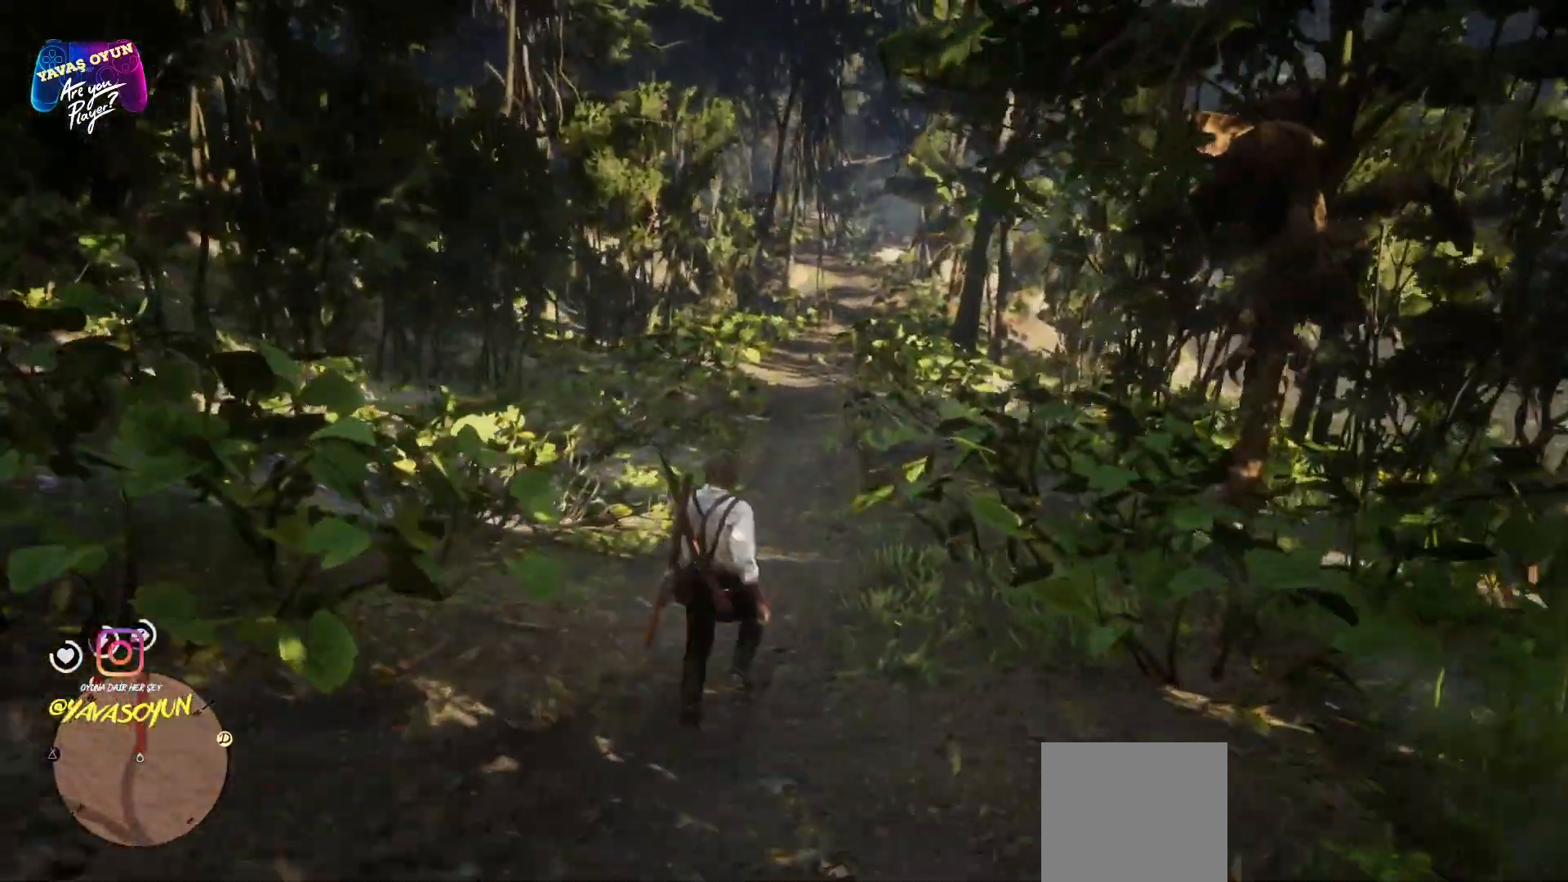
{"buttons": ["A"], "left_stick": "up", "right_stick": "center", "events": [[50, "A", "down"], [133, "A", "up"], [233, "A", "down"], [350, "A", "up"], [417, "A", "down"]]}
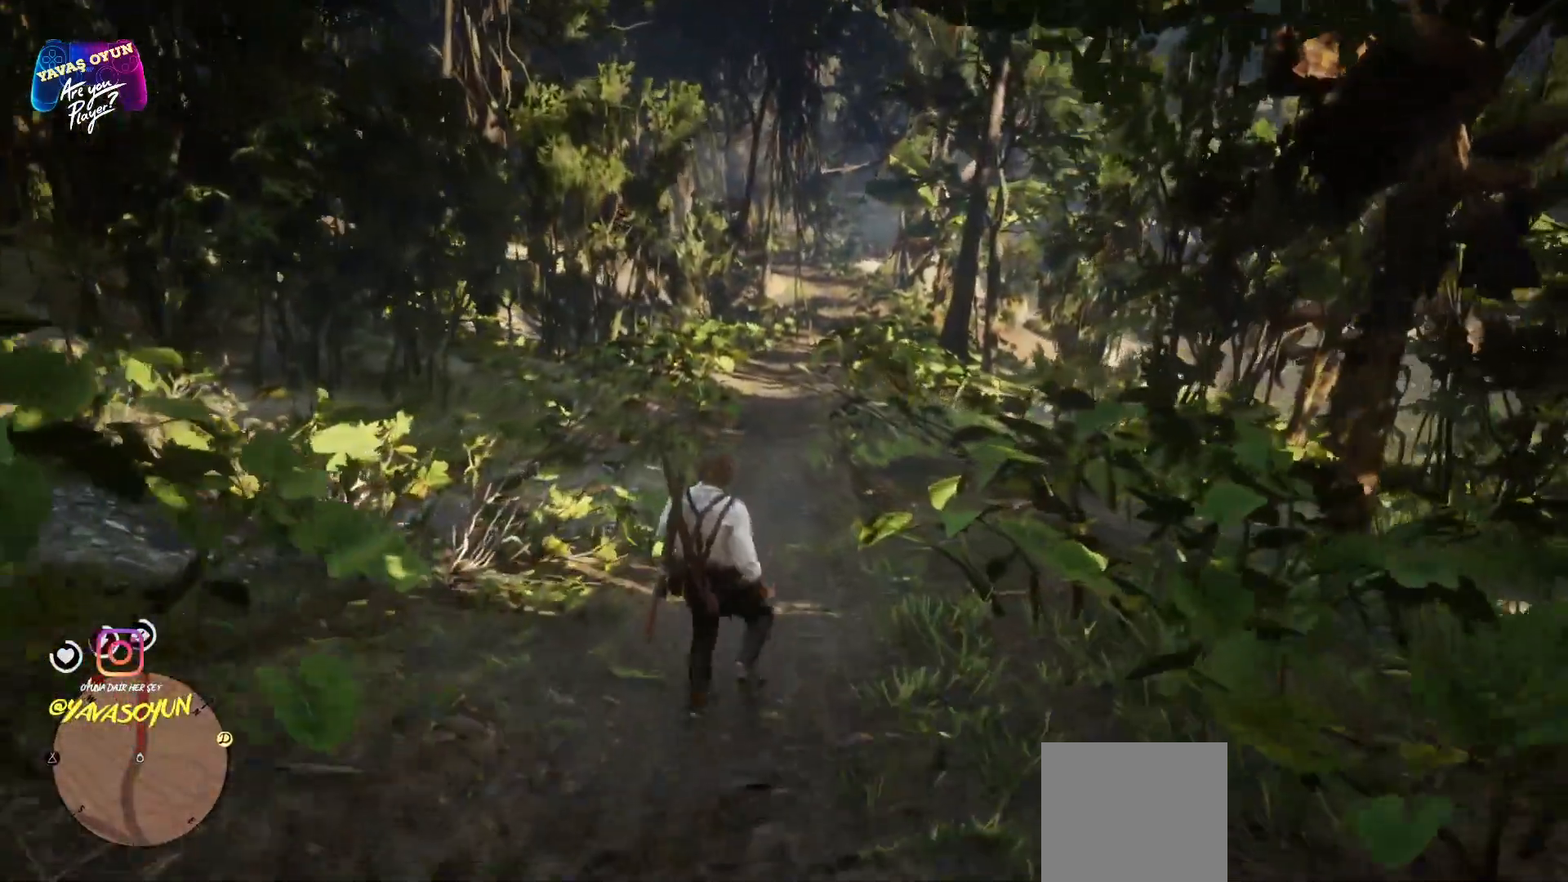
{"buttons": [], "left_stick": "up", "right_stick": "center", "events": [[250, "A", "up"], [350, "A", "down"], [467, "A", "up"]]}
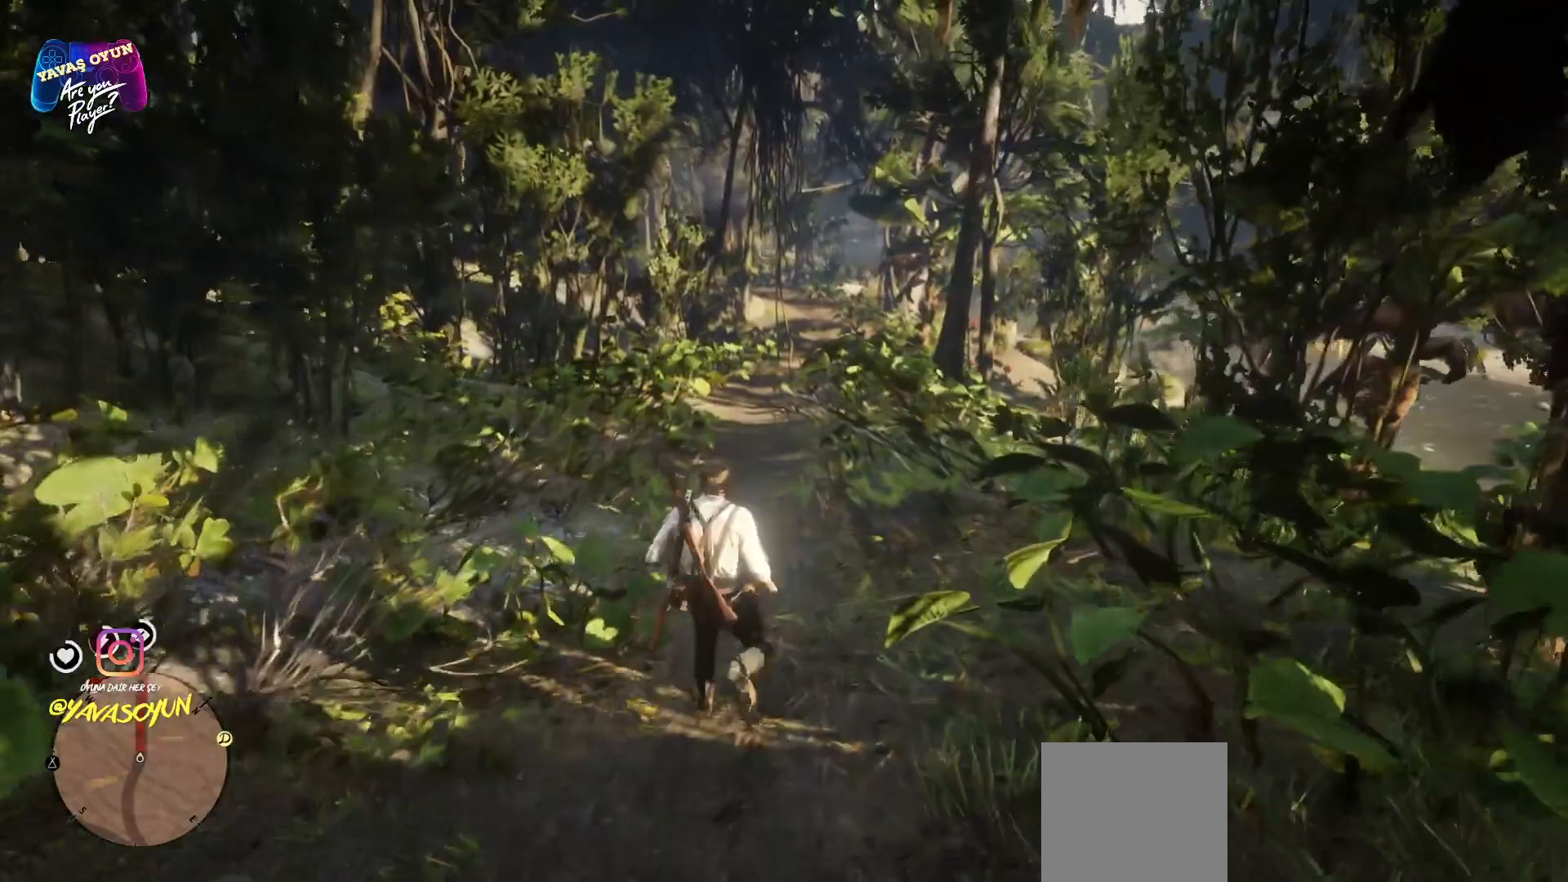
{"buttons": [], "left_stick": "up", "right_stick": "center", "events": [[83, "A", "down"], [200, "A", "up"], [300, "A", "down"], [417, "A", "up"]]}
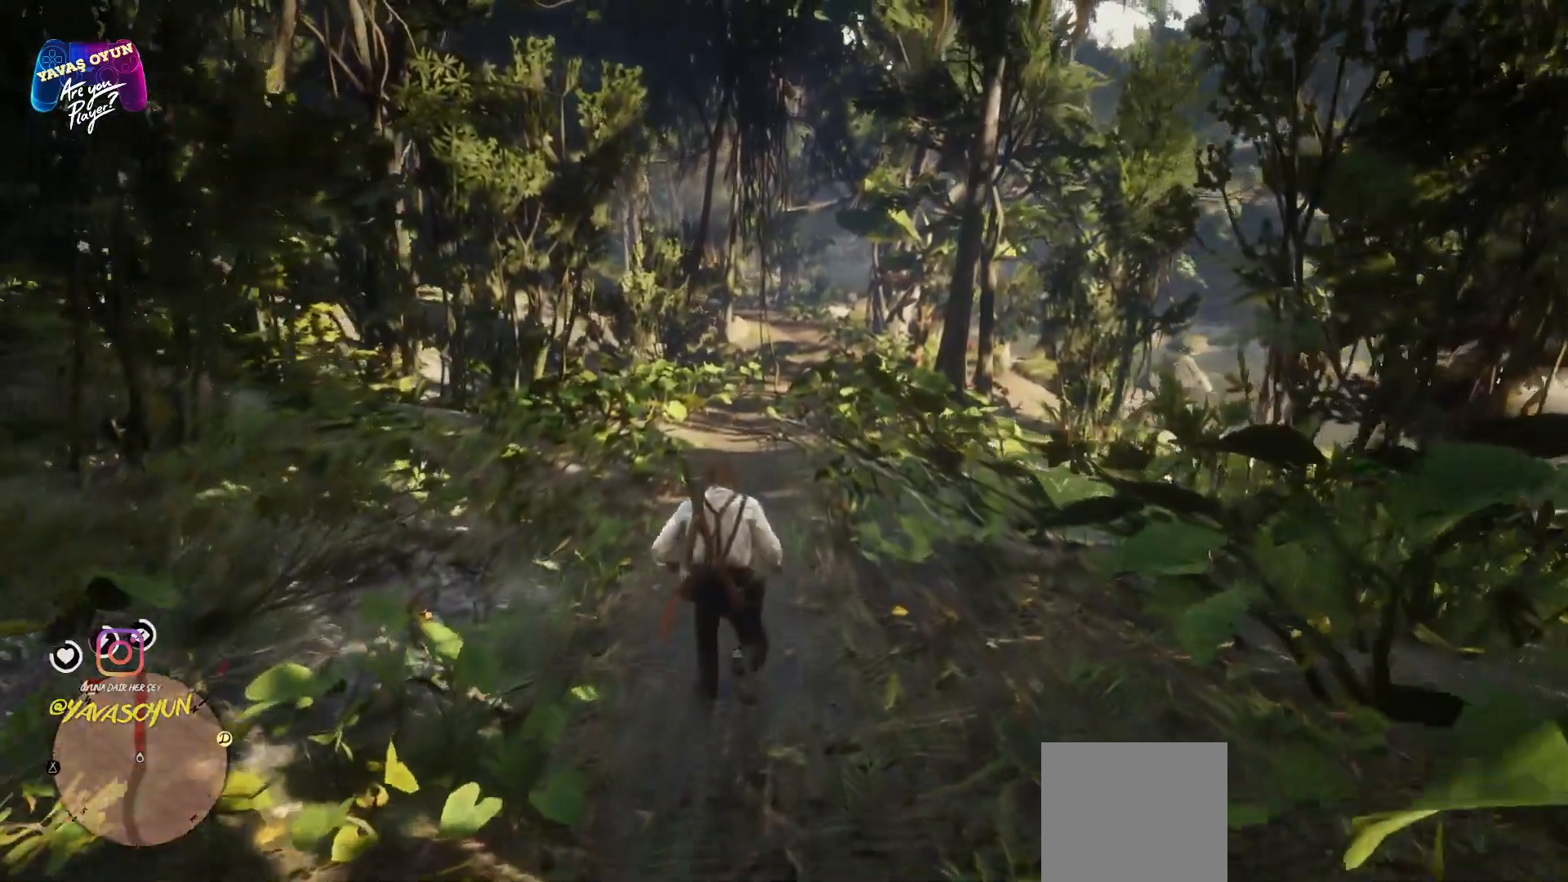
{"buttons": ["A"], "left_stick": "up", "right_stick": "center", "events": [[33, "A", "down"], [117, "A", "up"], [217, "A", "down"], [283, "A", "up"], [383, "A", "down"]]}
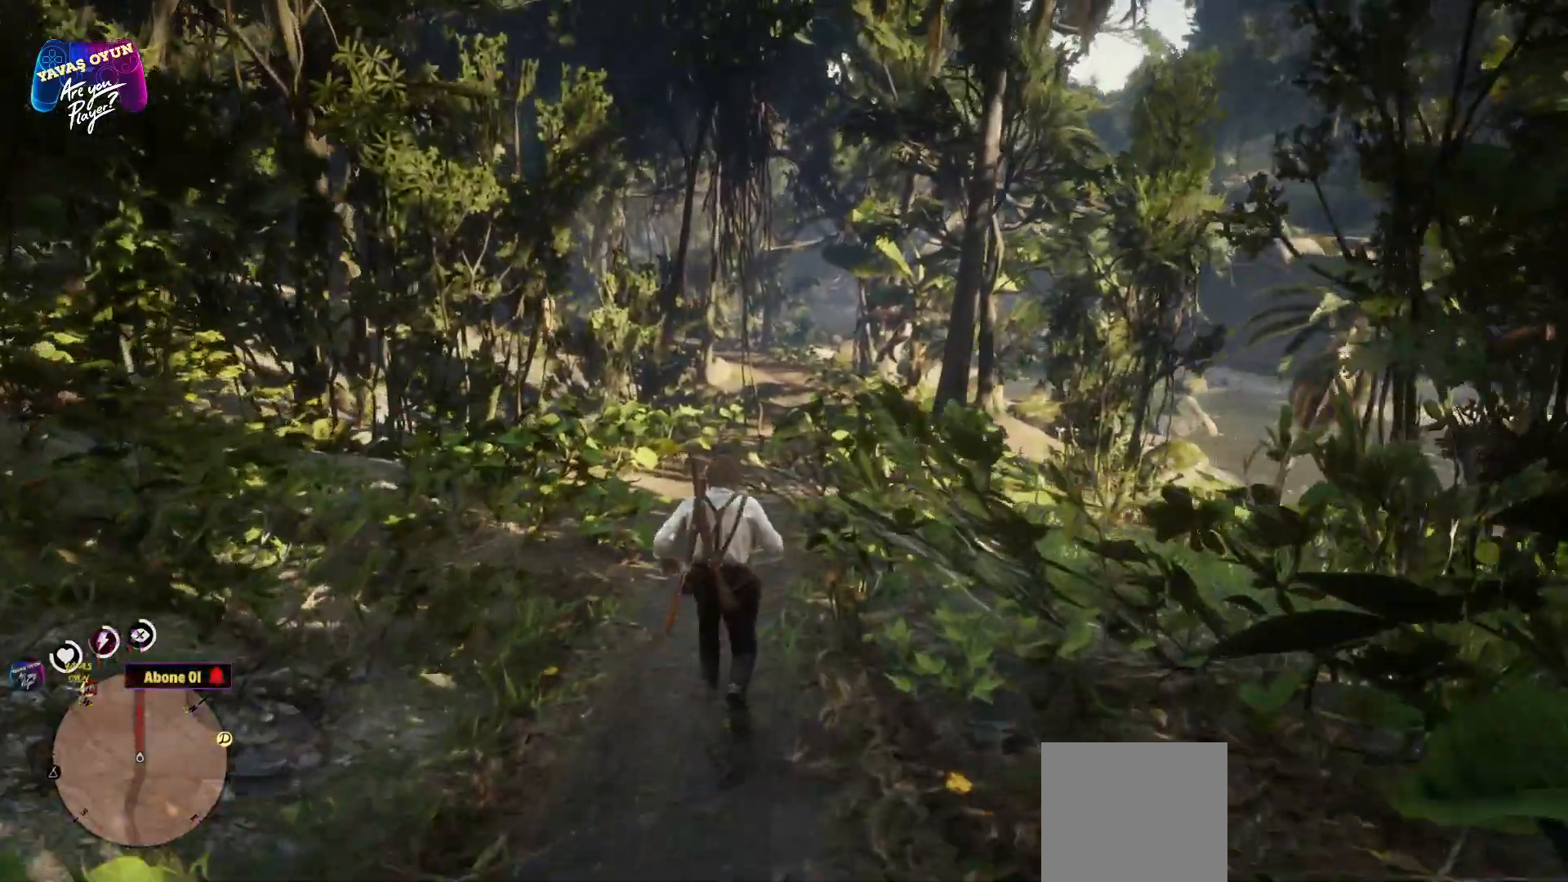
{"buttons": [], "left_stick": "up", "right_stick": "center", "events": [[200, "A", "up"], [333, "A", "down"], [417, "A", "up"]]}
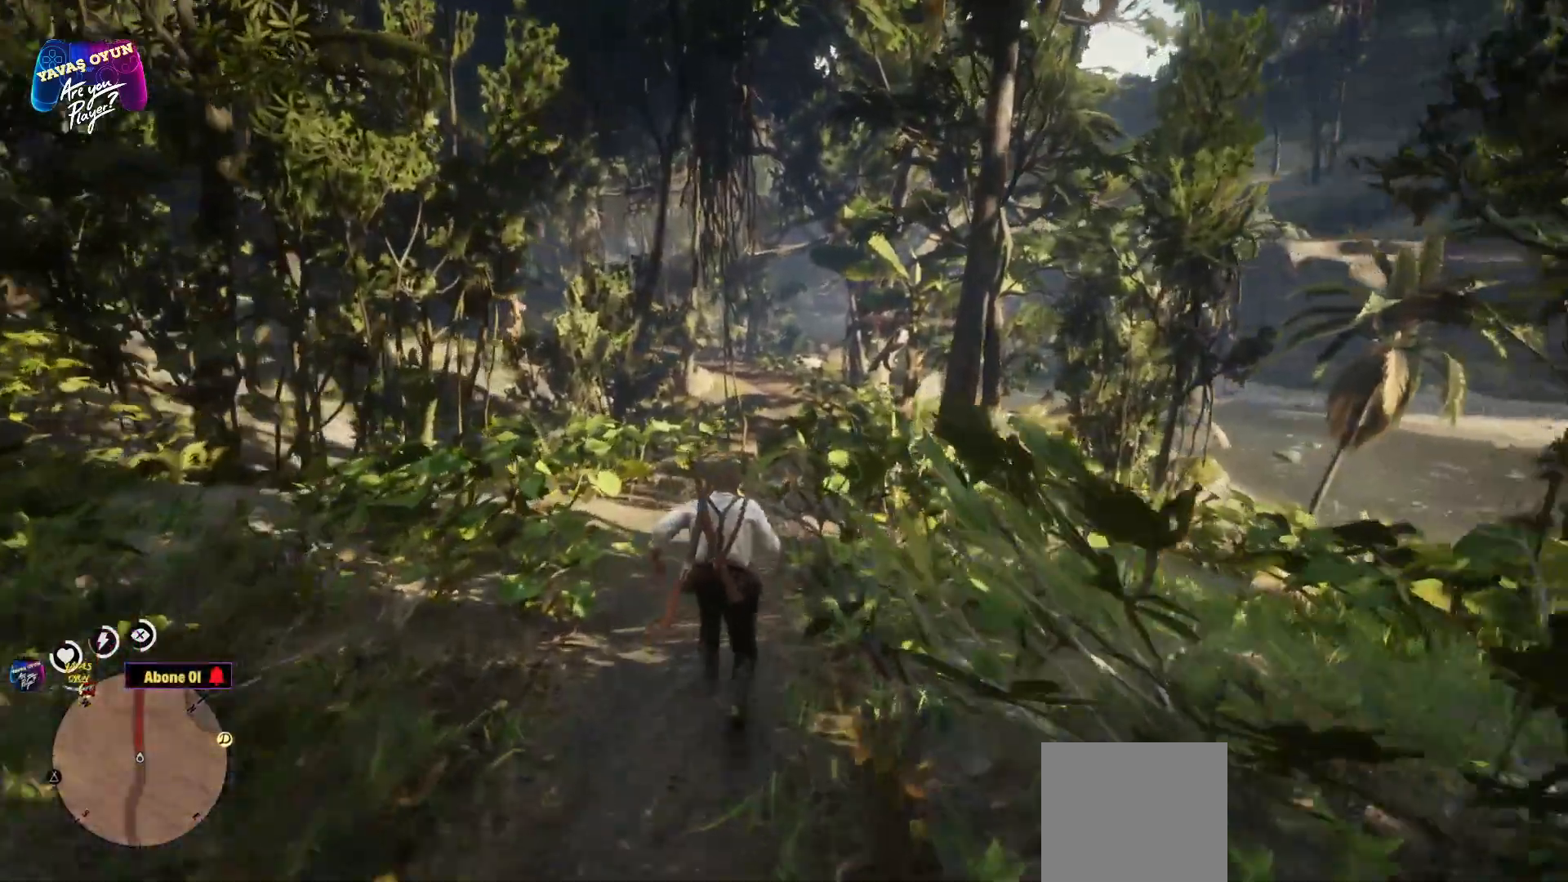
{"buttons": ["A"], "left_stick": "up", "right_stick": "center", "events": [[33, "A", "down"], [117, "A", "up"], [217, "A", "down"], [350, "A", "up"], [450, "A", "down"]]}
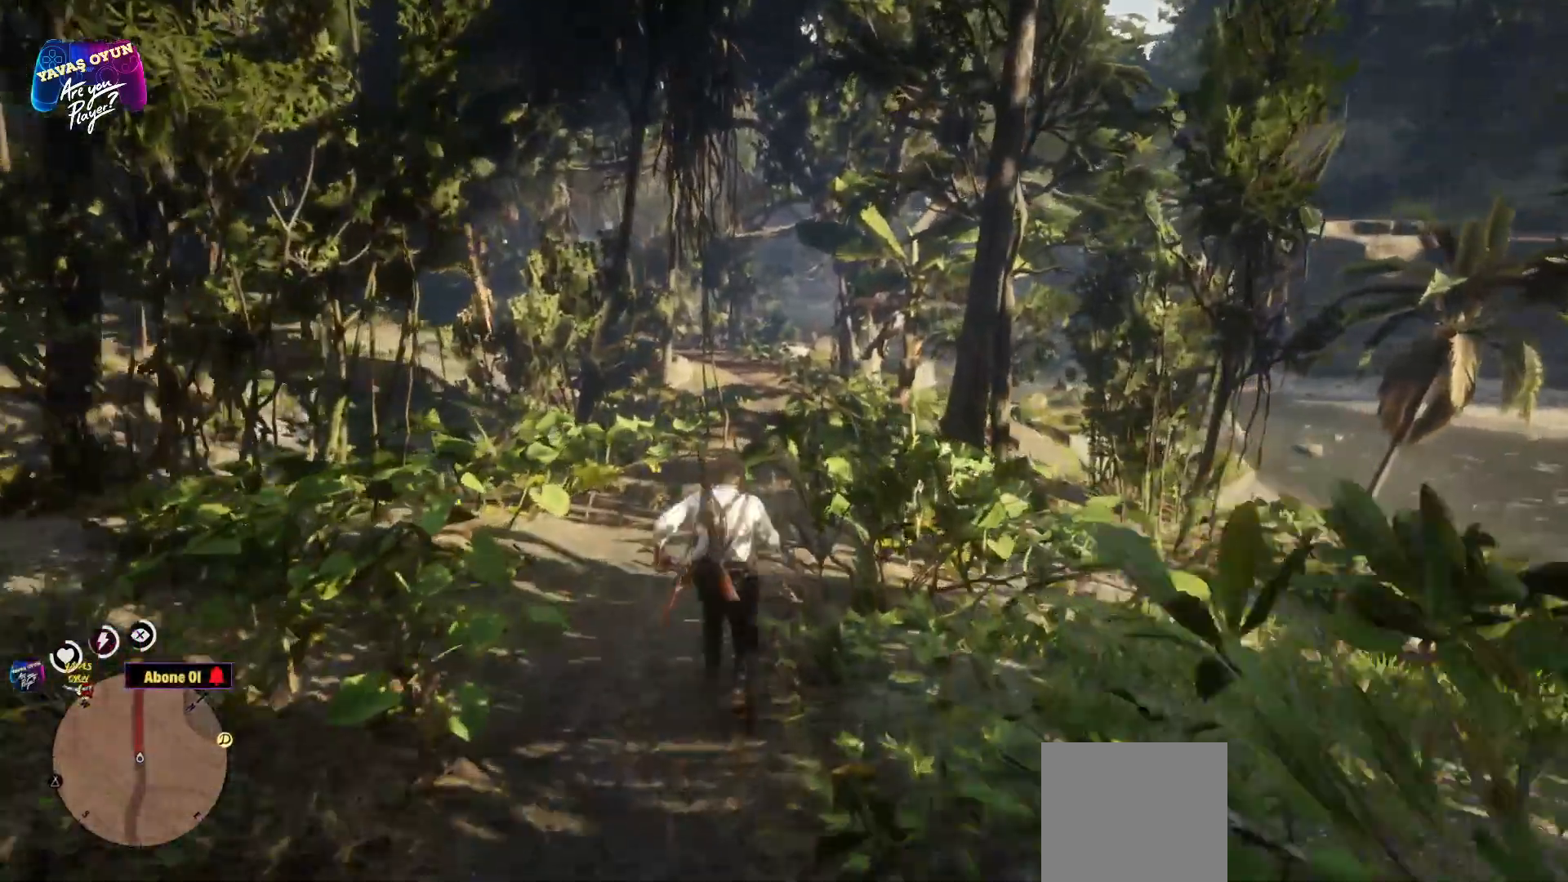
{"buttons": [], "left_stick": "up", "right_stick": "center", "events": [[67, "A", "up"], [167, "A", "down"], [283, "A", "up"]]}
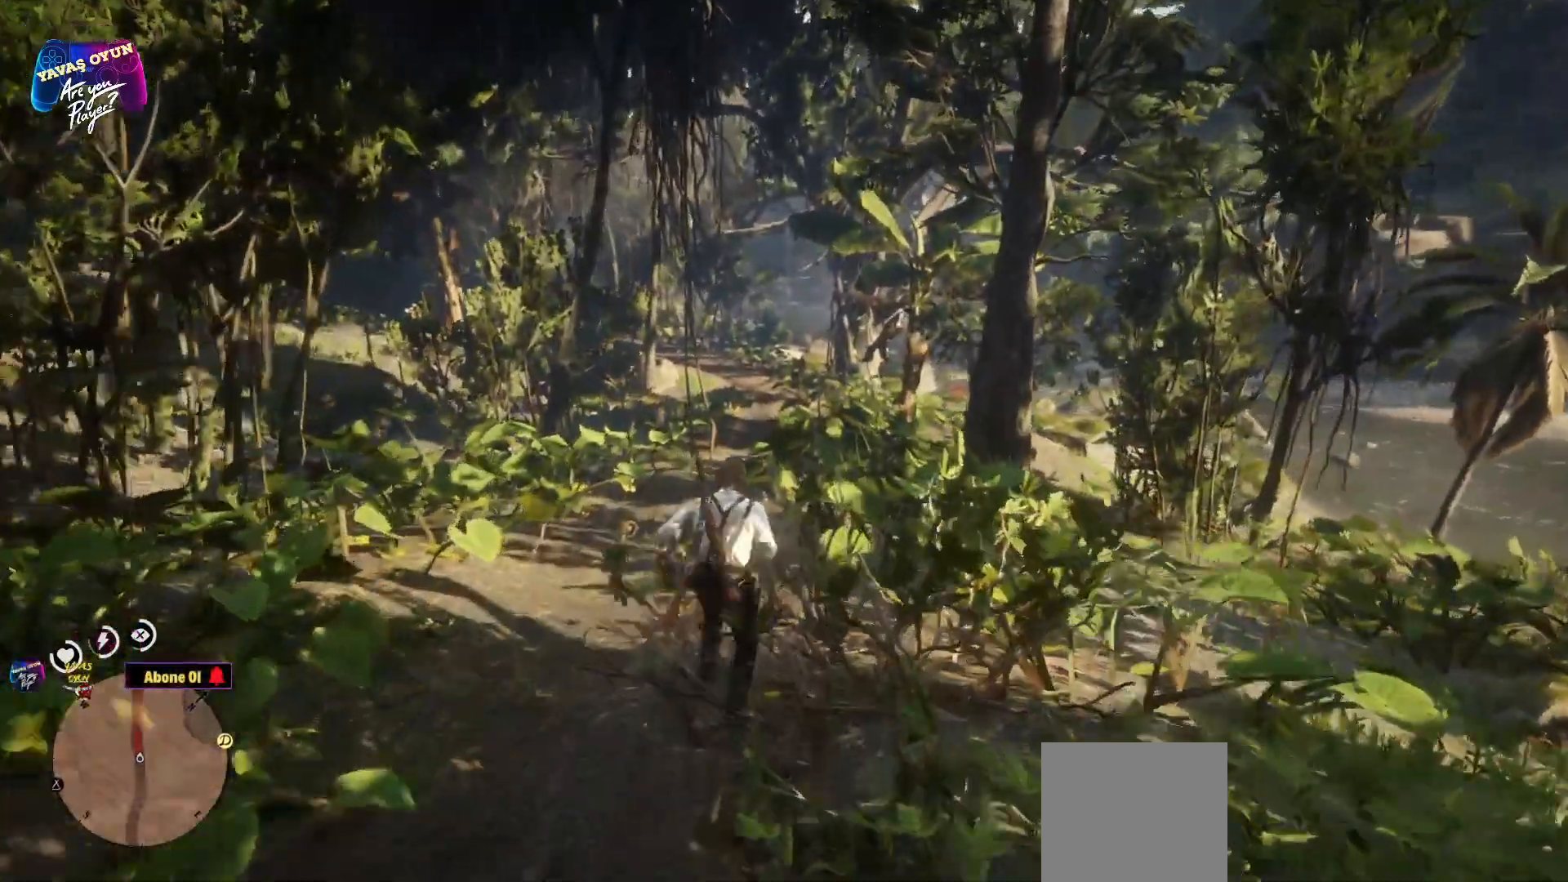
{"buttons": [], "left_stick": "up", "right_stick": "up-right", "events": [[17, "right_stick", "up-right"]]}
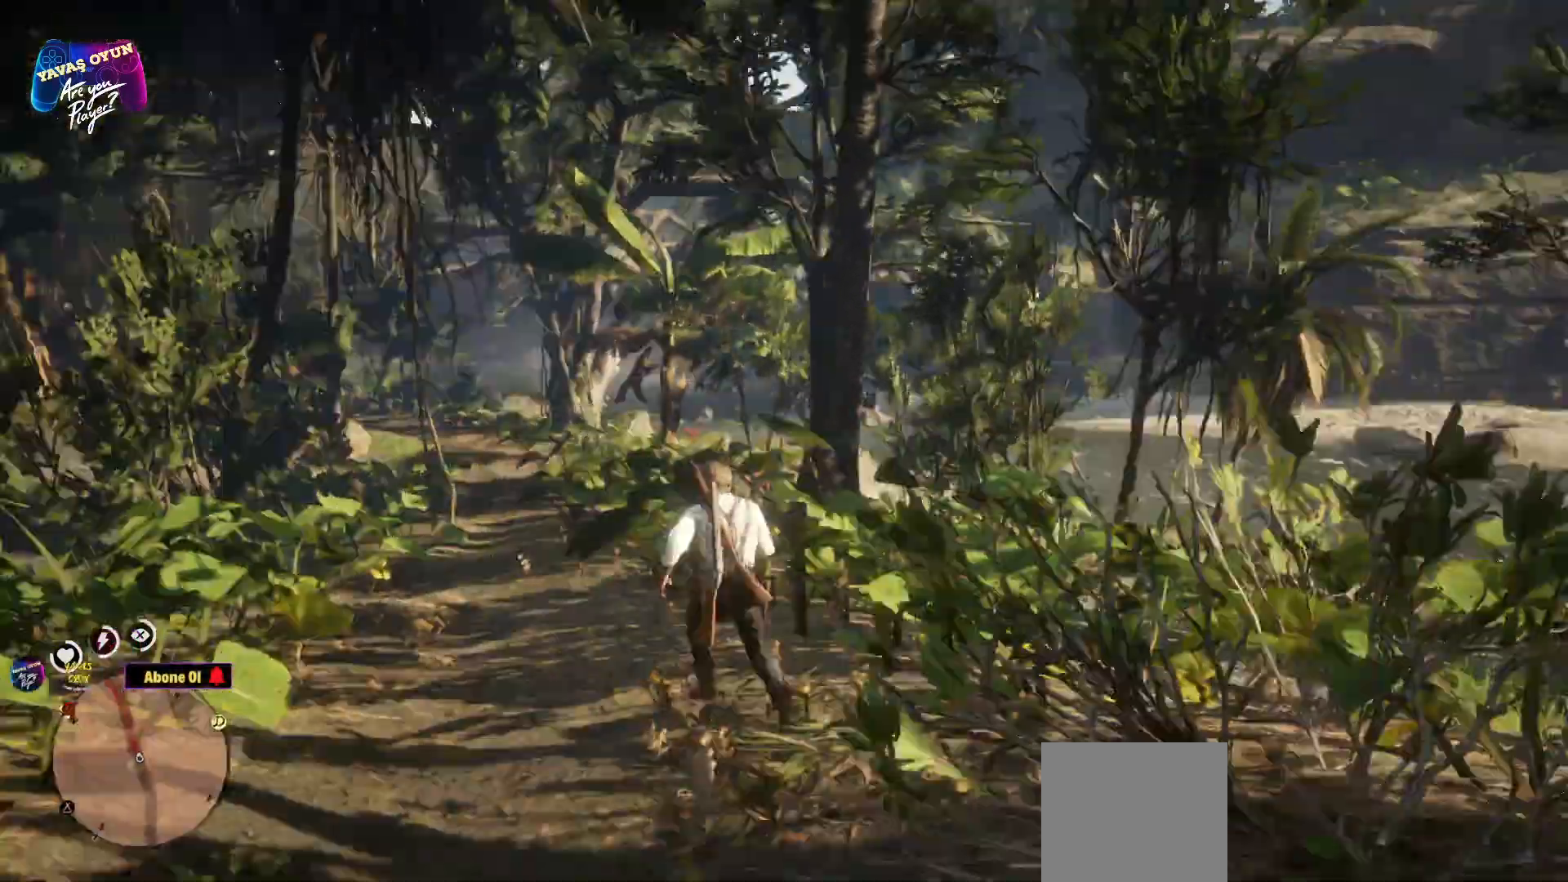
{"buttons": ["L3", "R3"], "left_stick": "up", "right_stick": "center", "events": [[417, "L3", "down"], [500, "R3", "down"], [500, "right_stick", "center"]]}
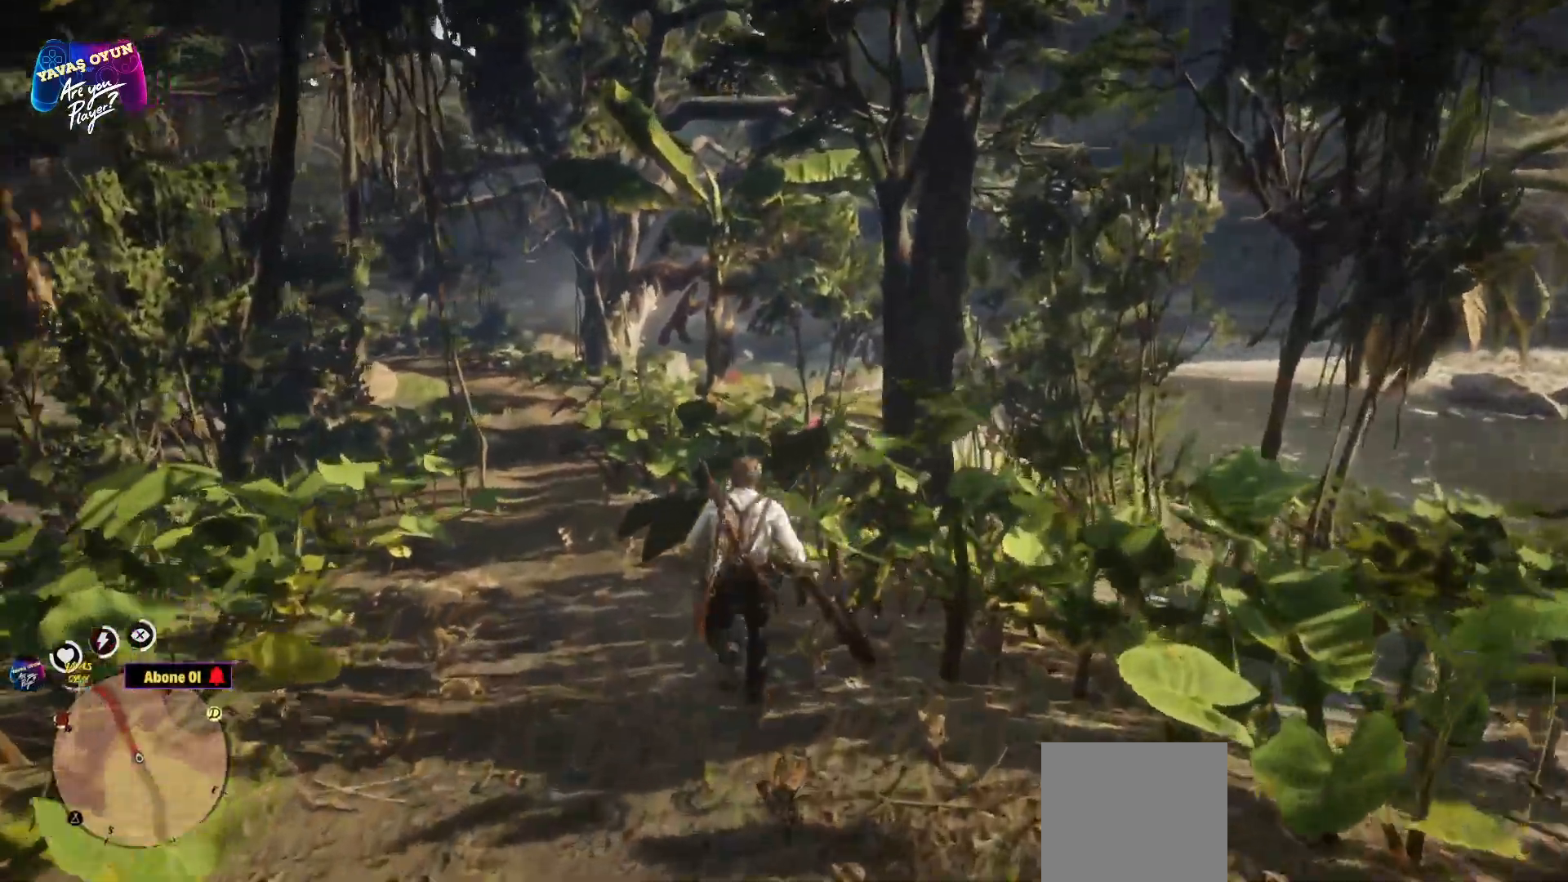
{"buttons": [], "left_stick": "up", "right_stick": "center", "events": [[100, "L3", "up"], [100, "R3", "up"]]}
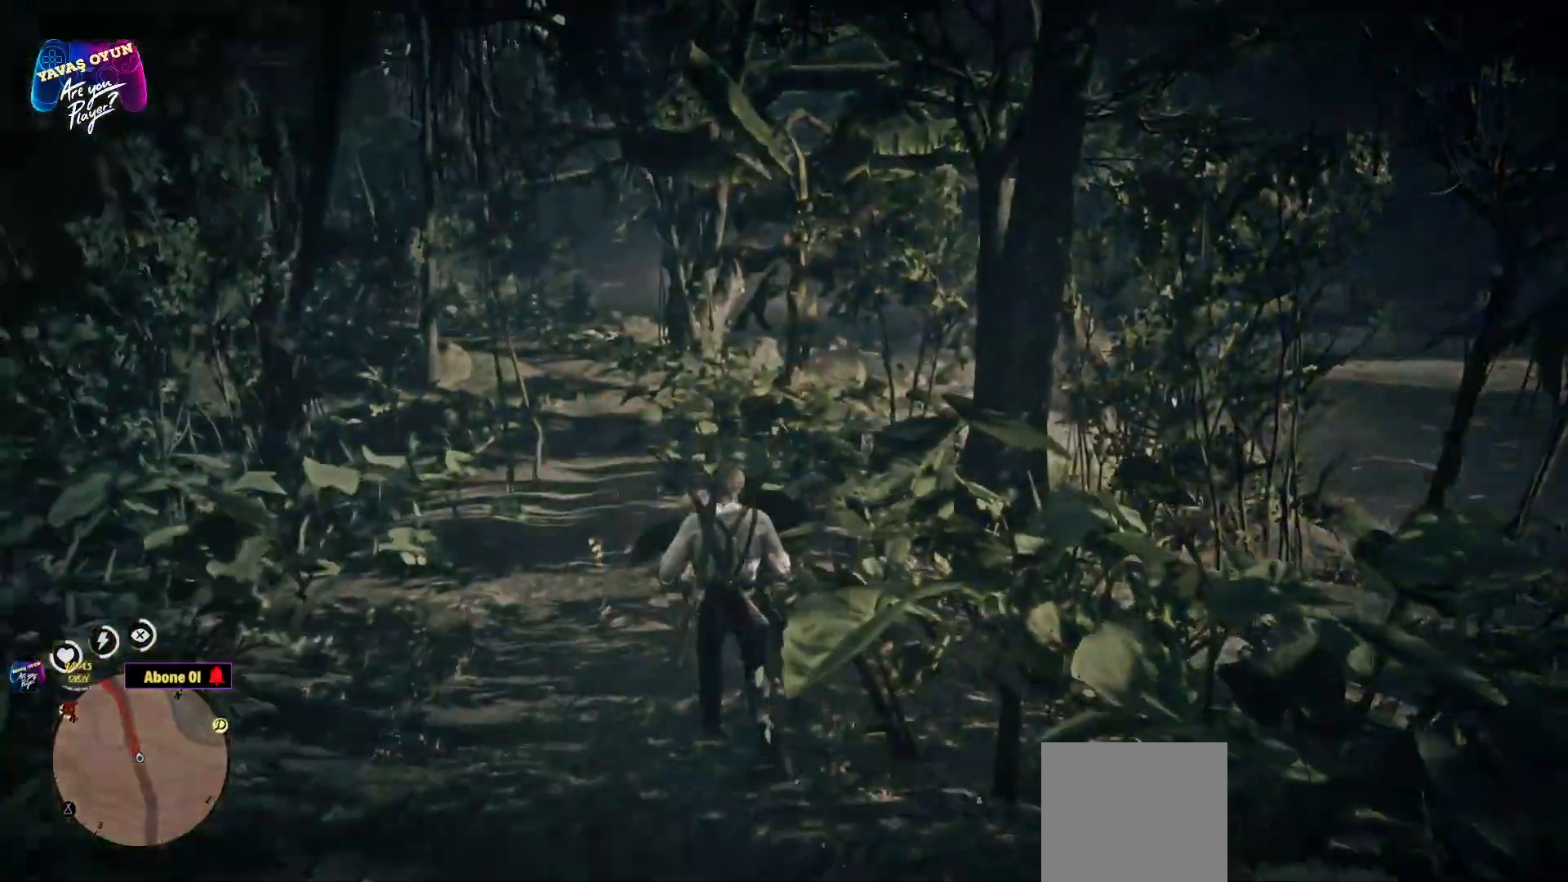
{"buttons": ["L3", "R3"], "left_stick": "up", "right_stick": "center", "events": [[367, "R3", "down"], [400, "L3", "down"]]}
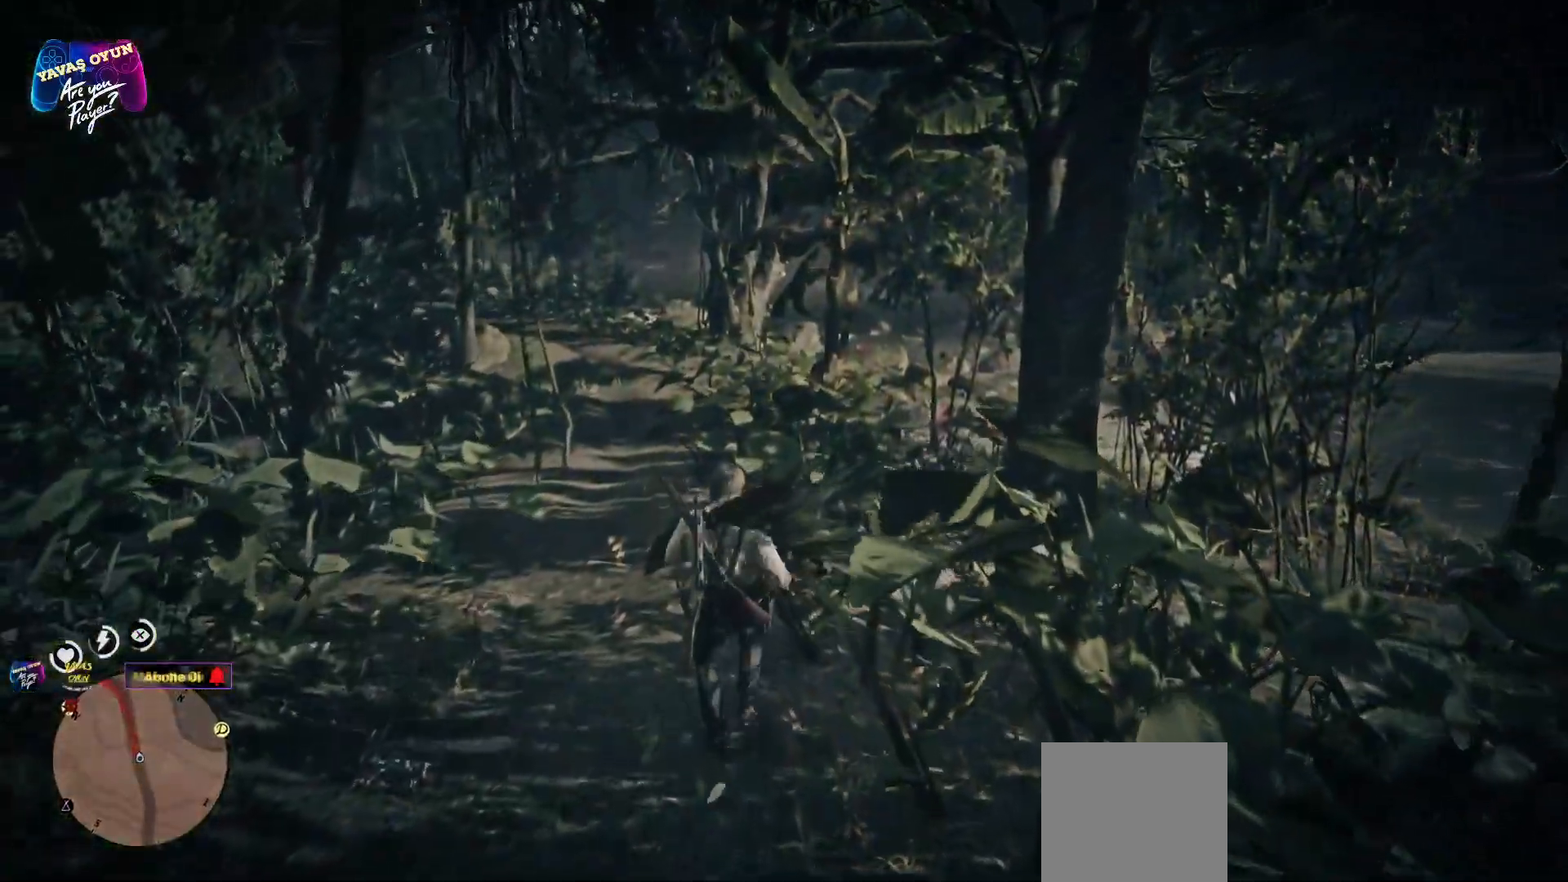
{"buttons": [], "left_stick": "up", "right_stick": "center", "events": [[67, "L3", "up"], [67, "R3", "up"]]}
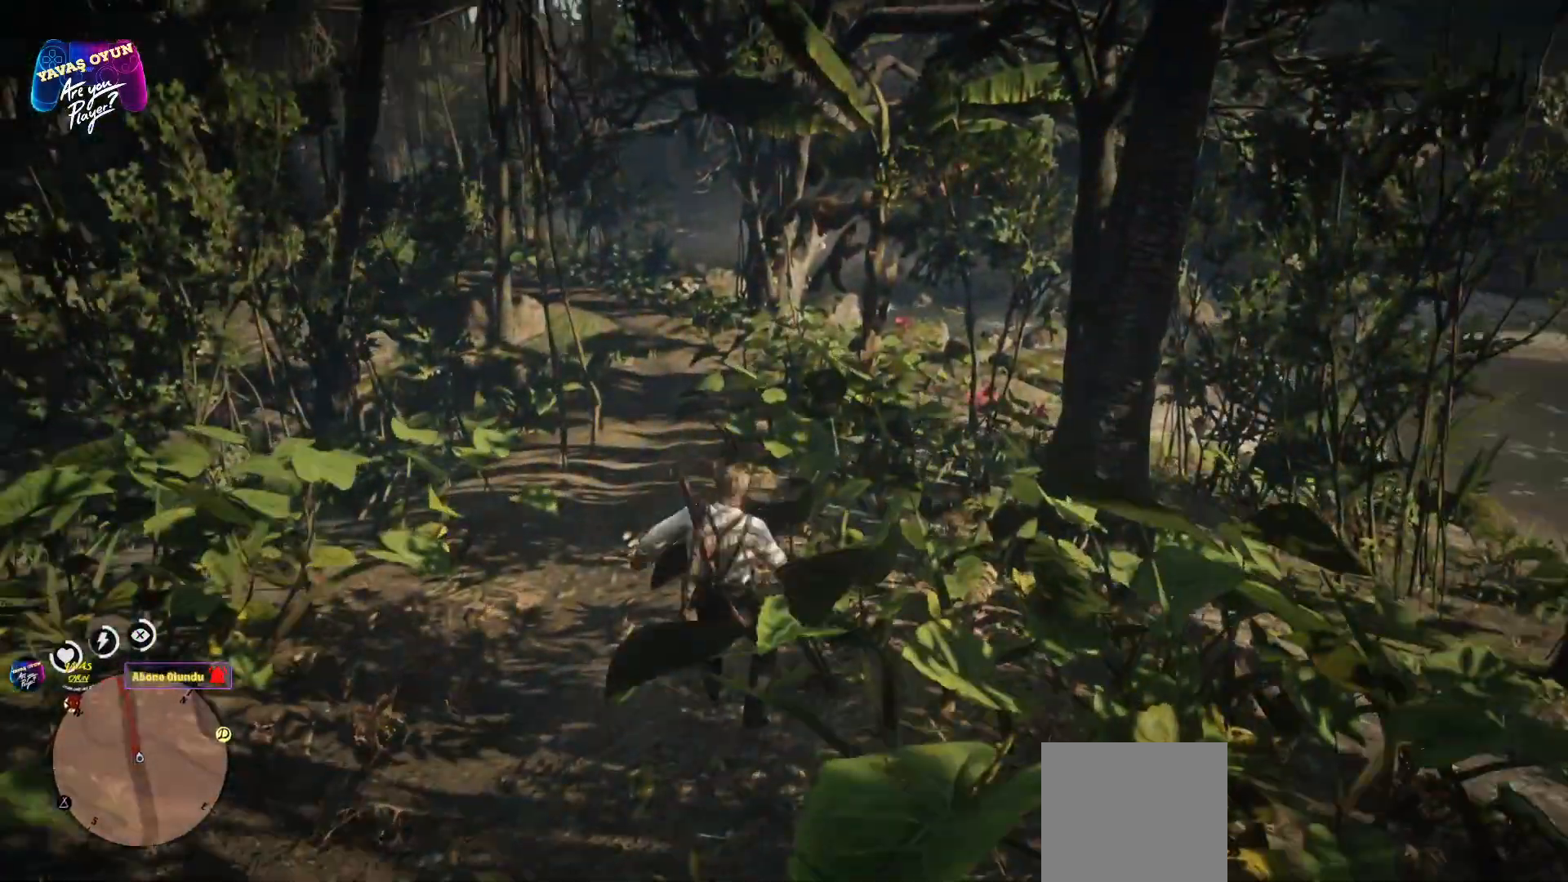
{"buttons": ["A"], "left_stick": "up", "right_stick": "center"}
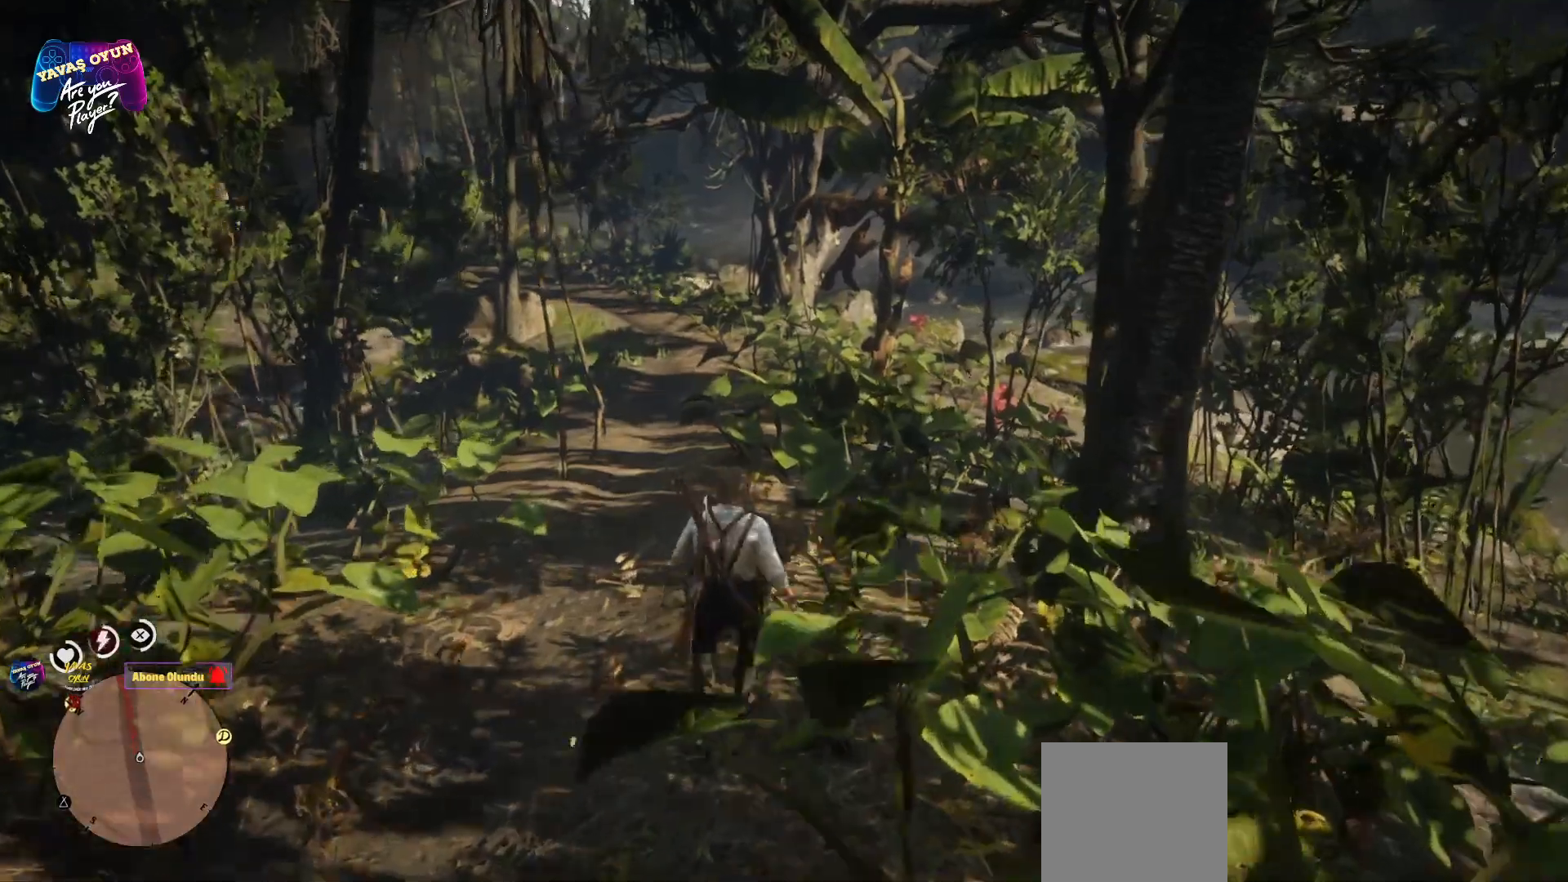
{"buttons": ["A"], "left_stick": "up", "right_stick": "center", "events": [[83, "A", "up"], [217, "A", "down"], [283, "A", "up"], [400, "A", "down"]]}